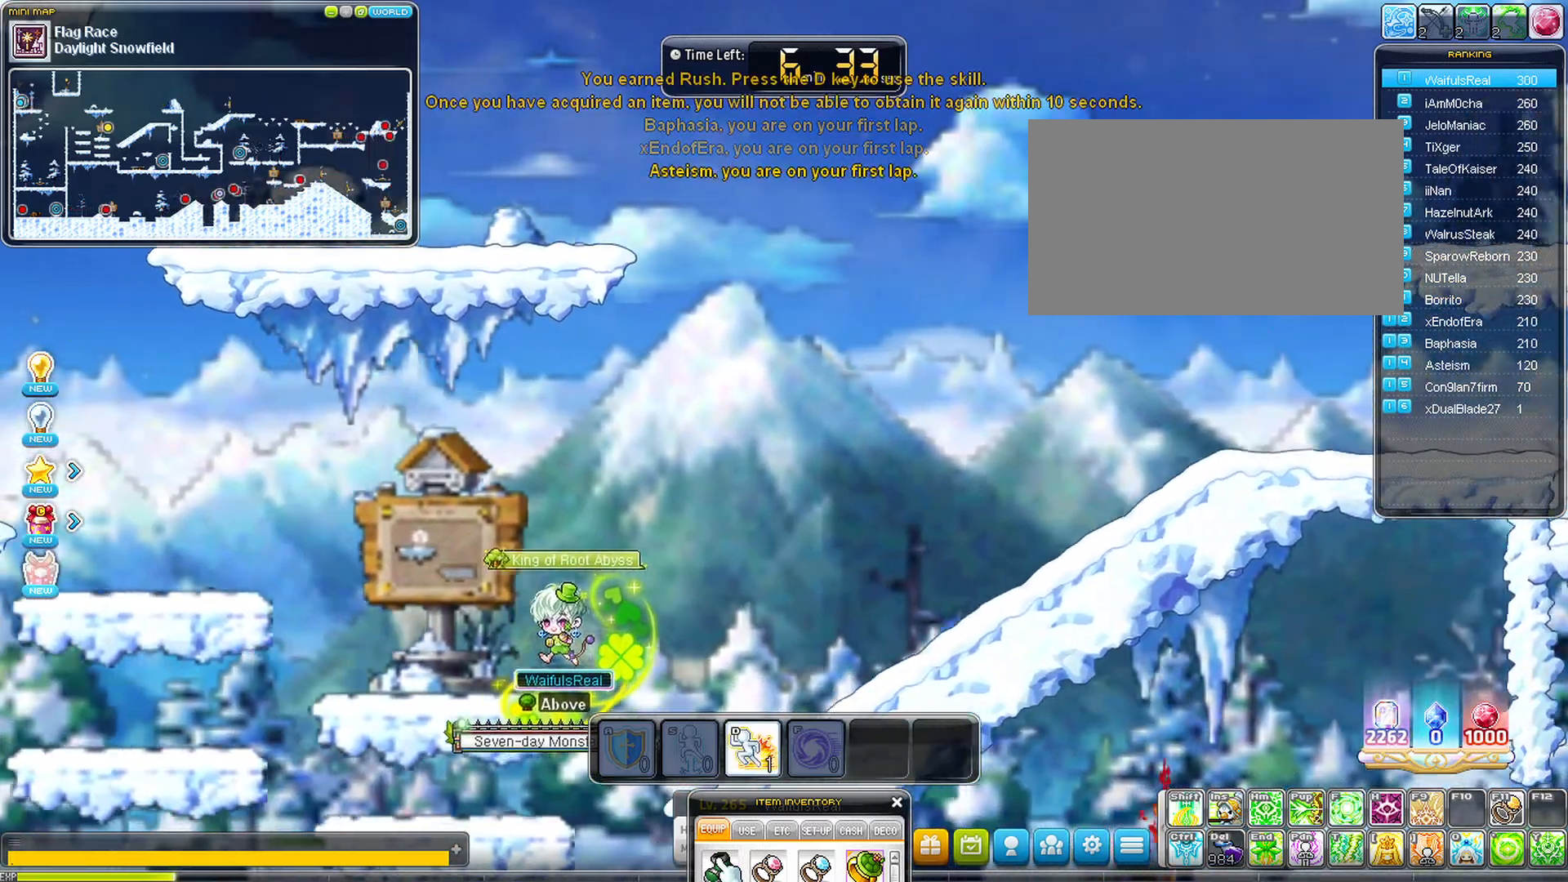
Gameplay with keyboard; each line is a JSON object with the keys held at the frame after it. "events" lists presses ("down") and releases ("up") of "a", "d", "down", "left", "right", "s", "shoeswitch", "space" and "up" between this image and that frame as [ms after this image, input, new state], when the widget could be followed in between. No other keys are recorded. Mouse input is not recorded. Key names are as the overlay labels them; some are game actions (e.g. jump) rather than physical keys.
{"keys": ["left"], "events": []}
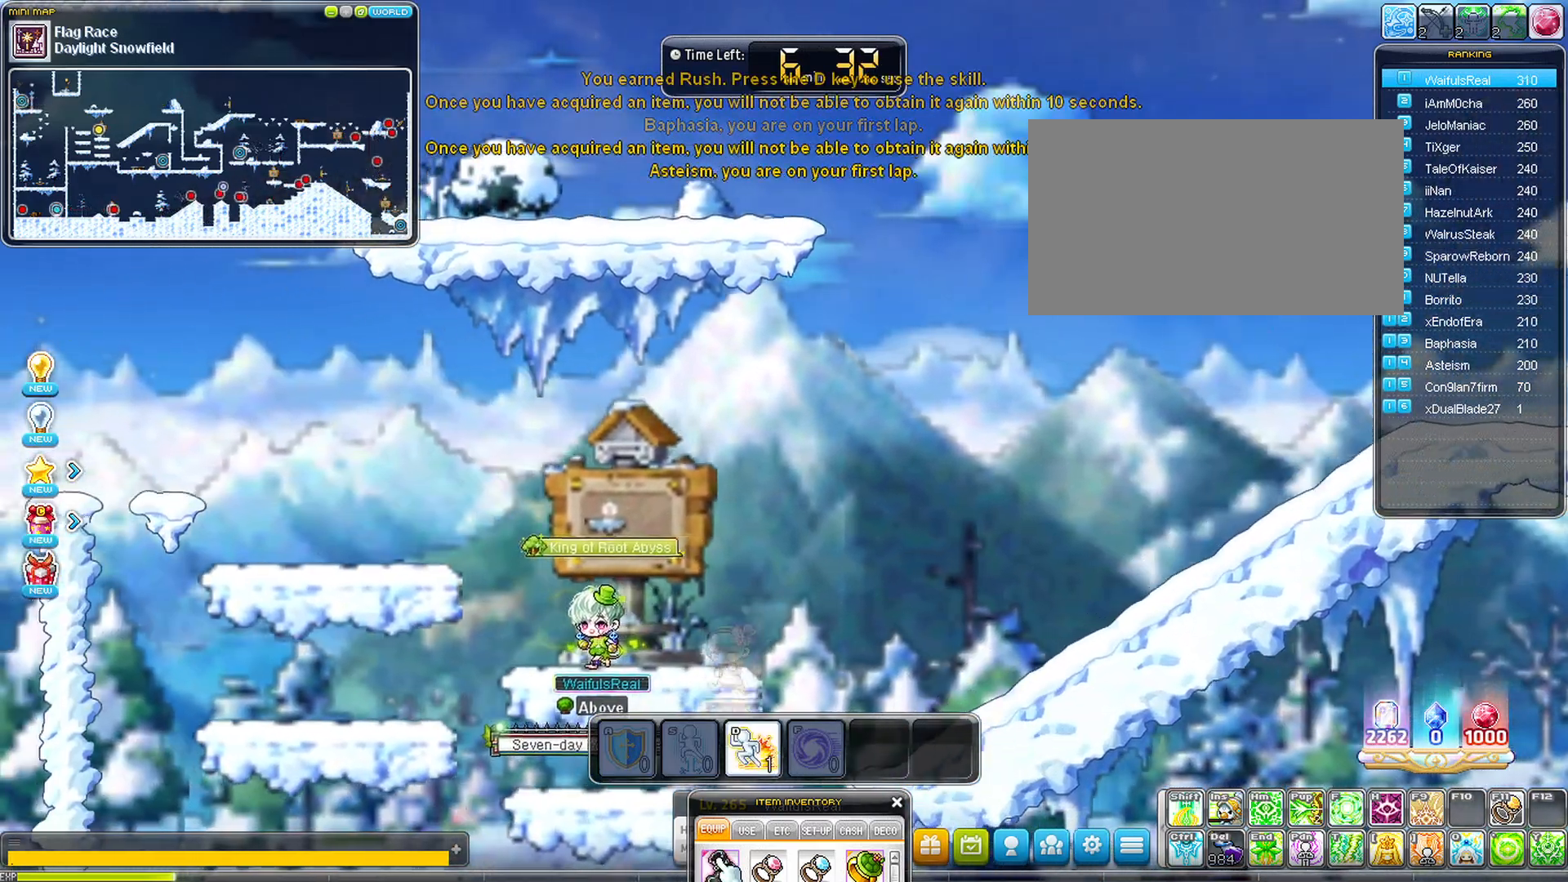
{"keys": ["left"], "events": [[267, "space", "down"], [367, "space", "up"]]}
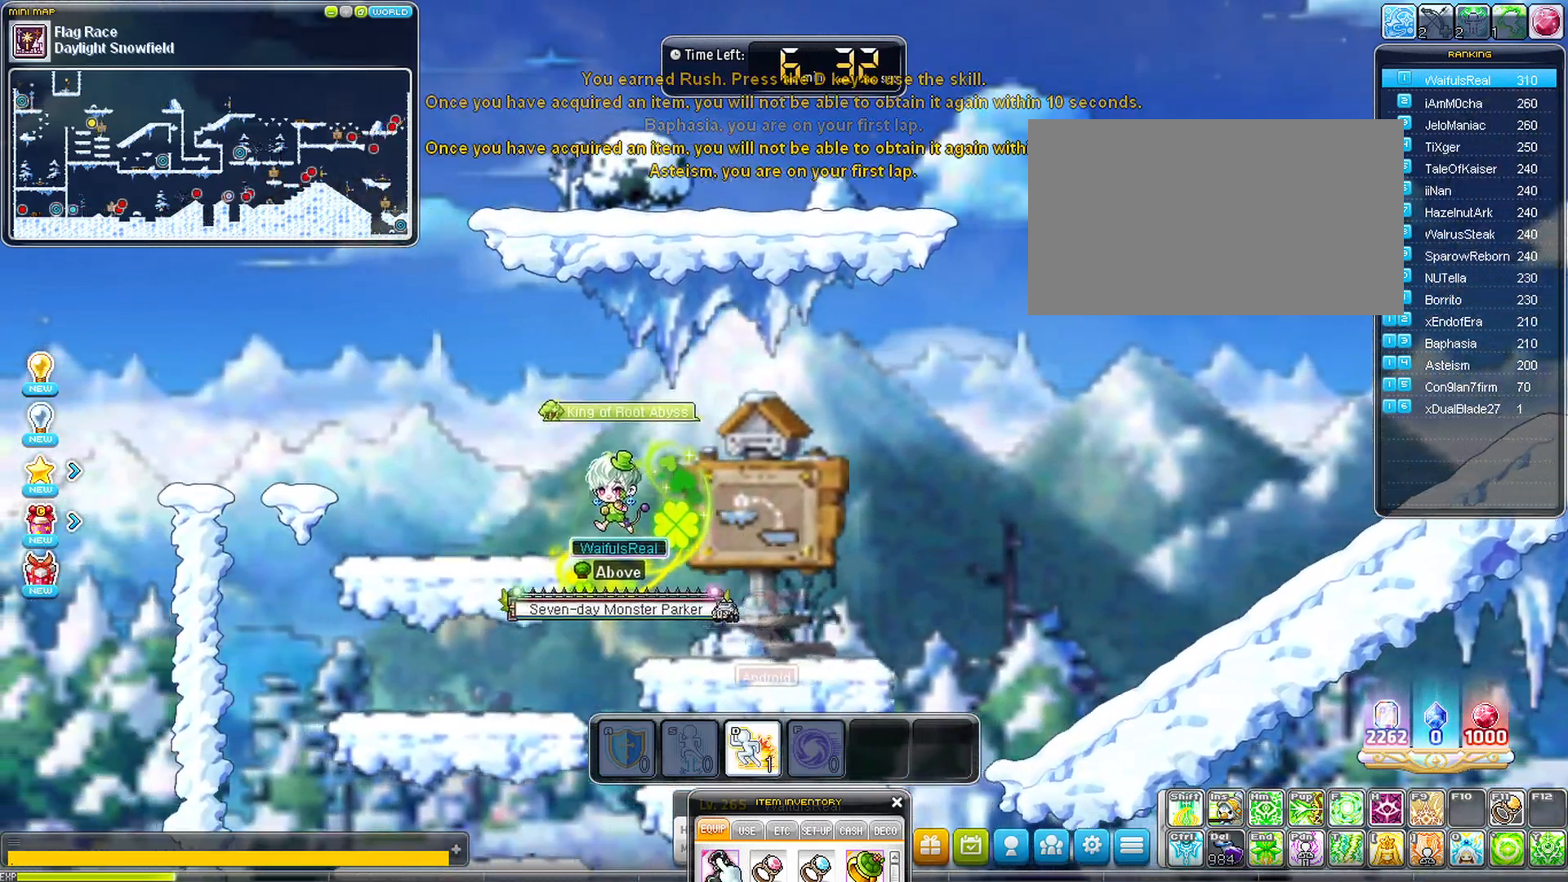
{"keys": ["left"], "events": []}
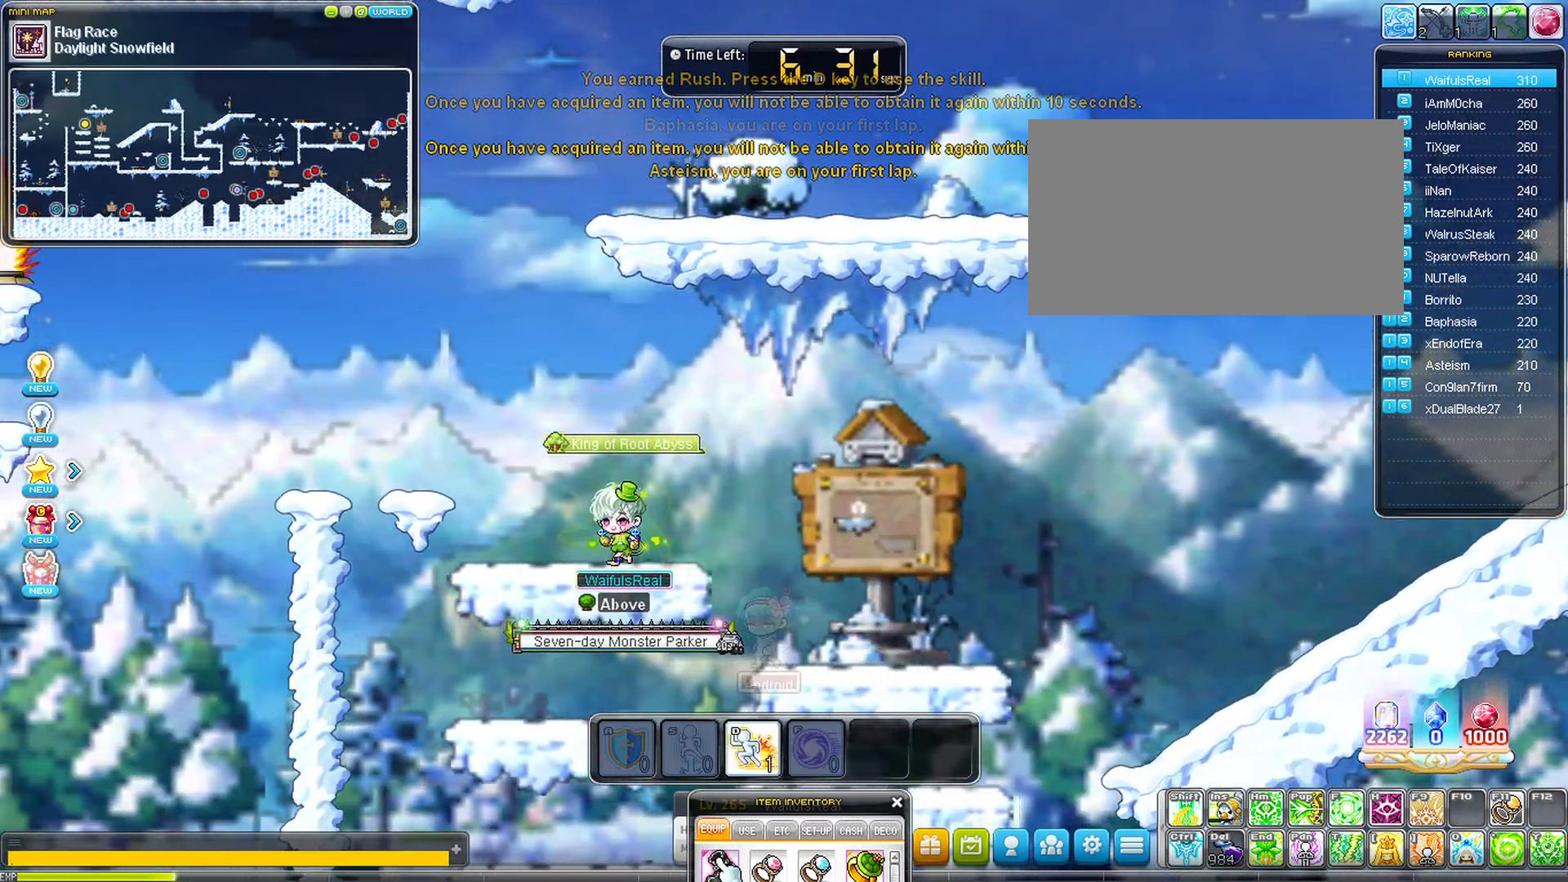
{"keys": ["left", "space"], "events": [[400, "space", "down"]]}
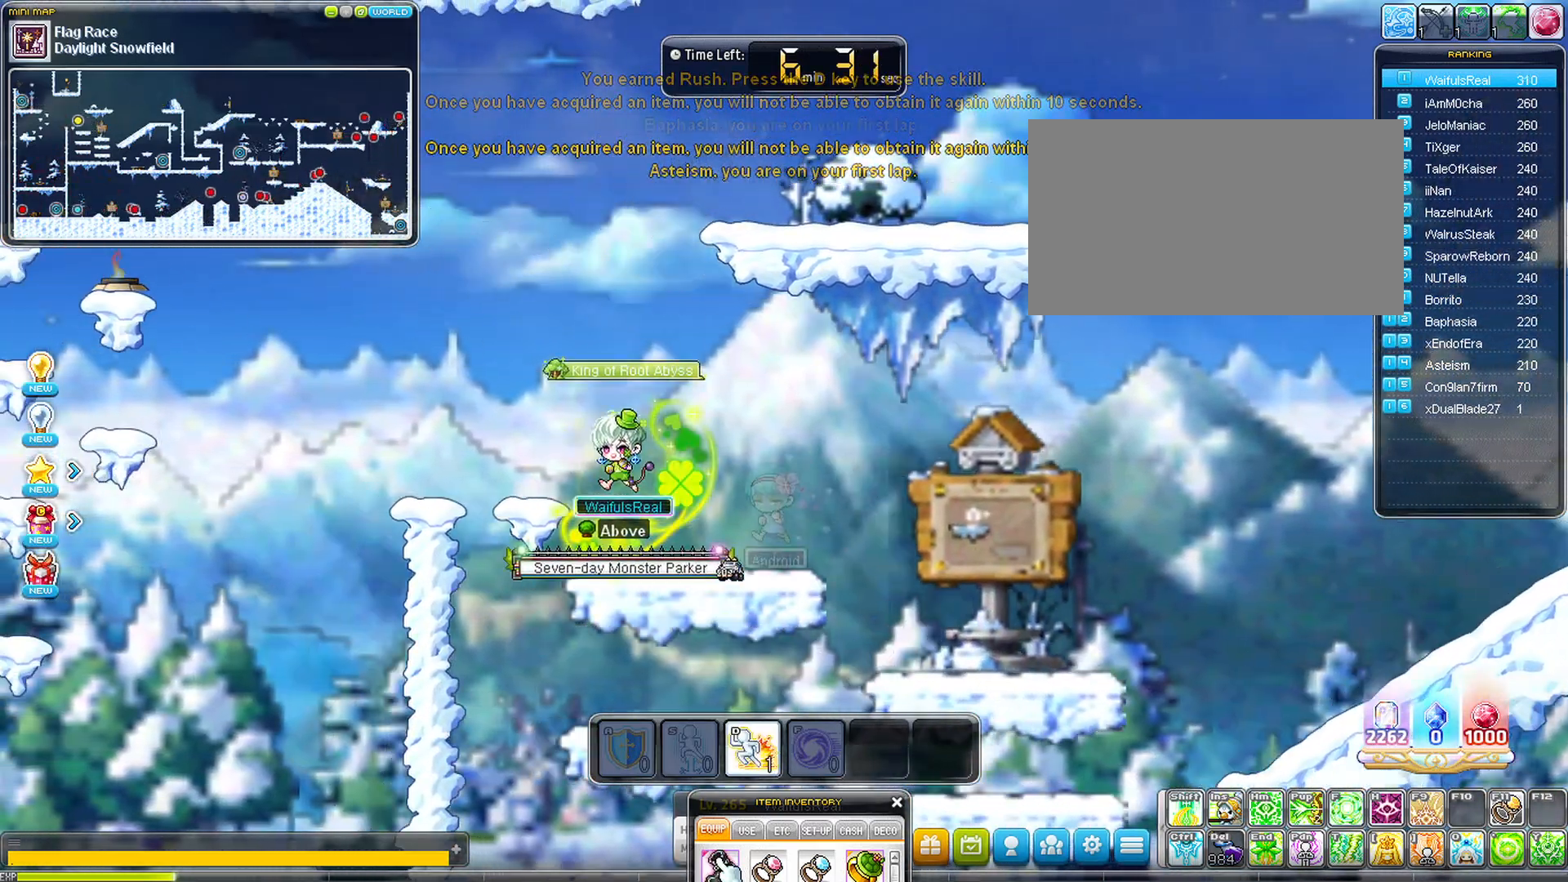
{"keys": ["left", "space"], "events": []}
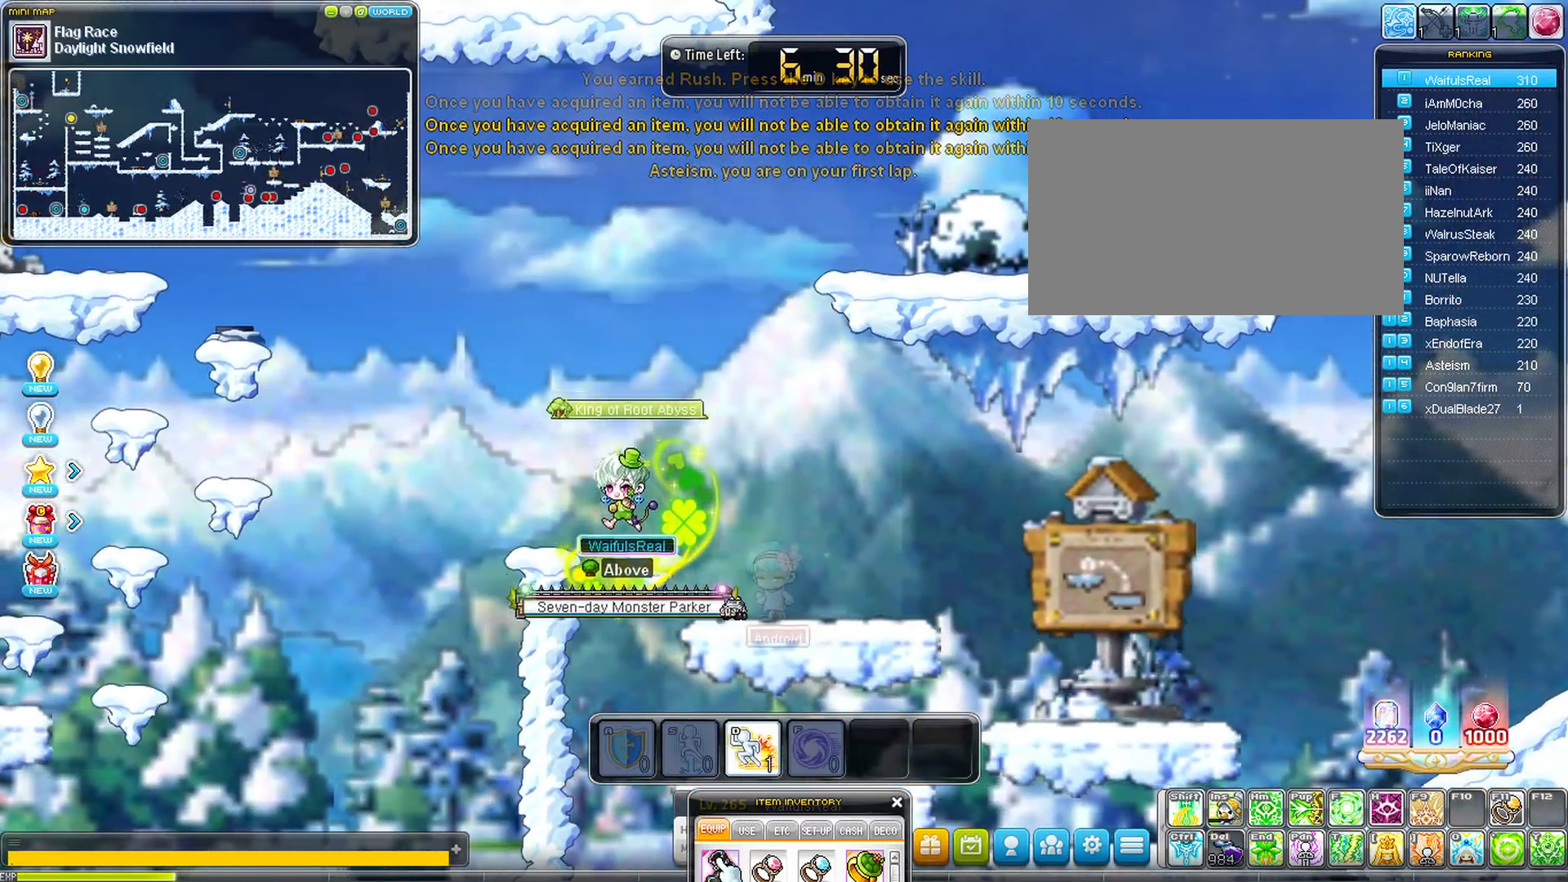
{"keys": [], "events": [[200, "space", "up"], [467, "left", "up"]]}
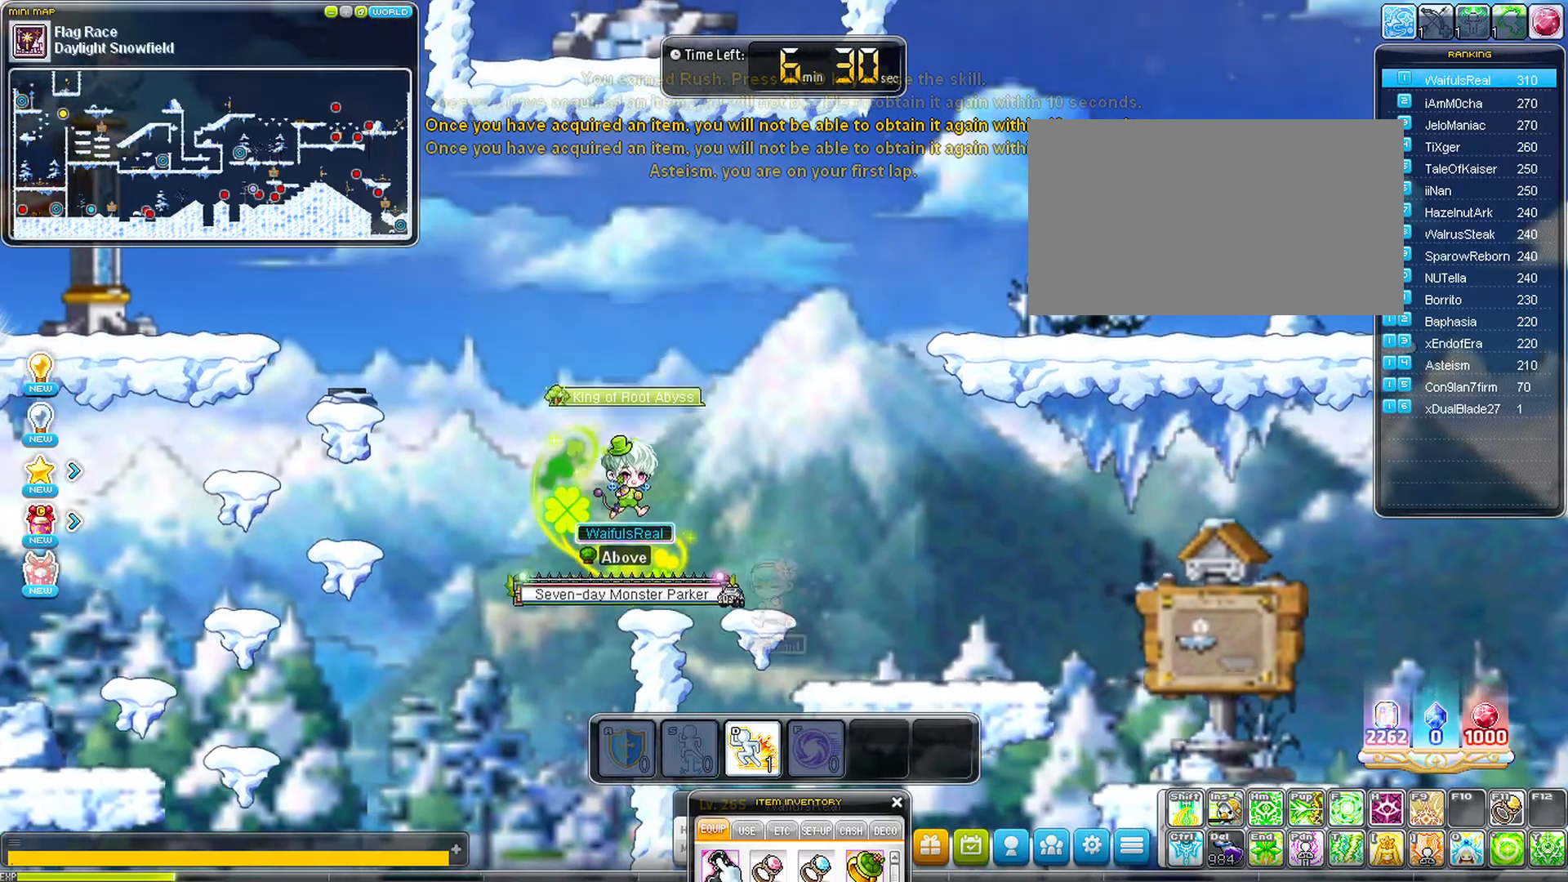
{"keys": ["right"], "events": [[17, "right", "down"]]}
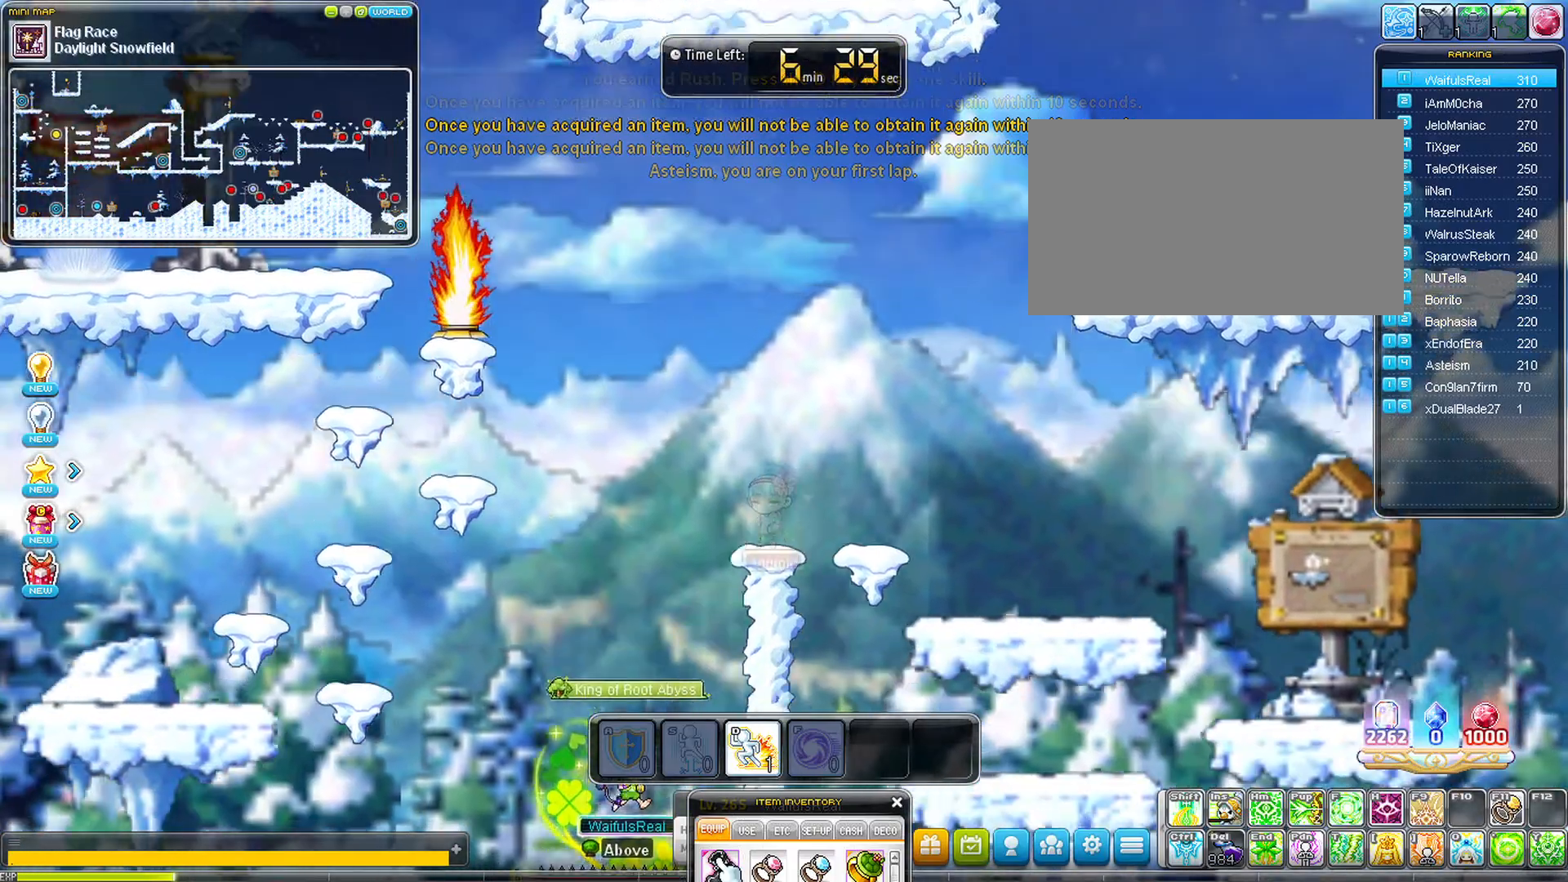
{"keys": ["left"], "events": [[417, "left", "down"], [417, "right", "up"]]}
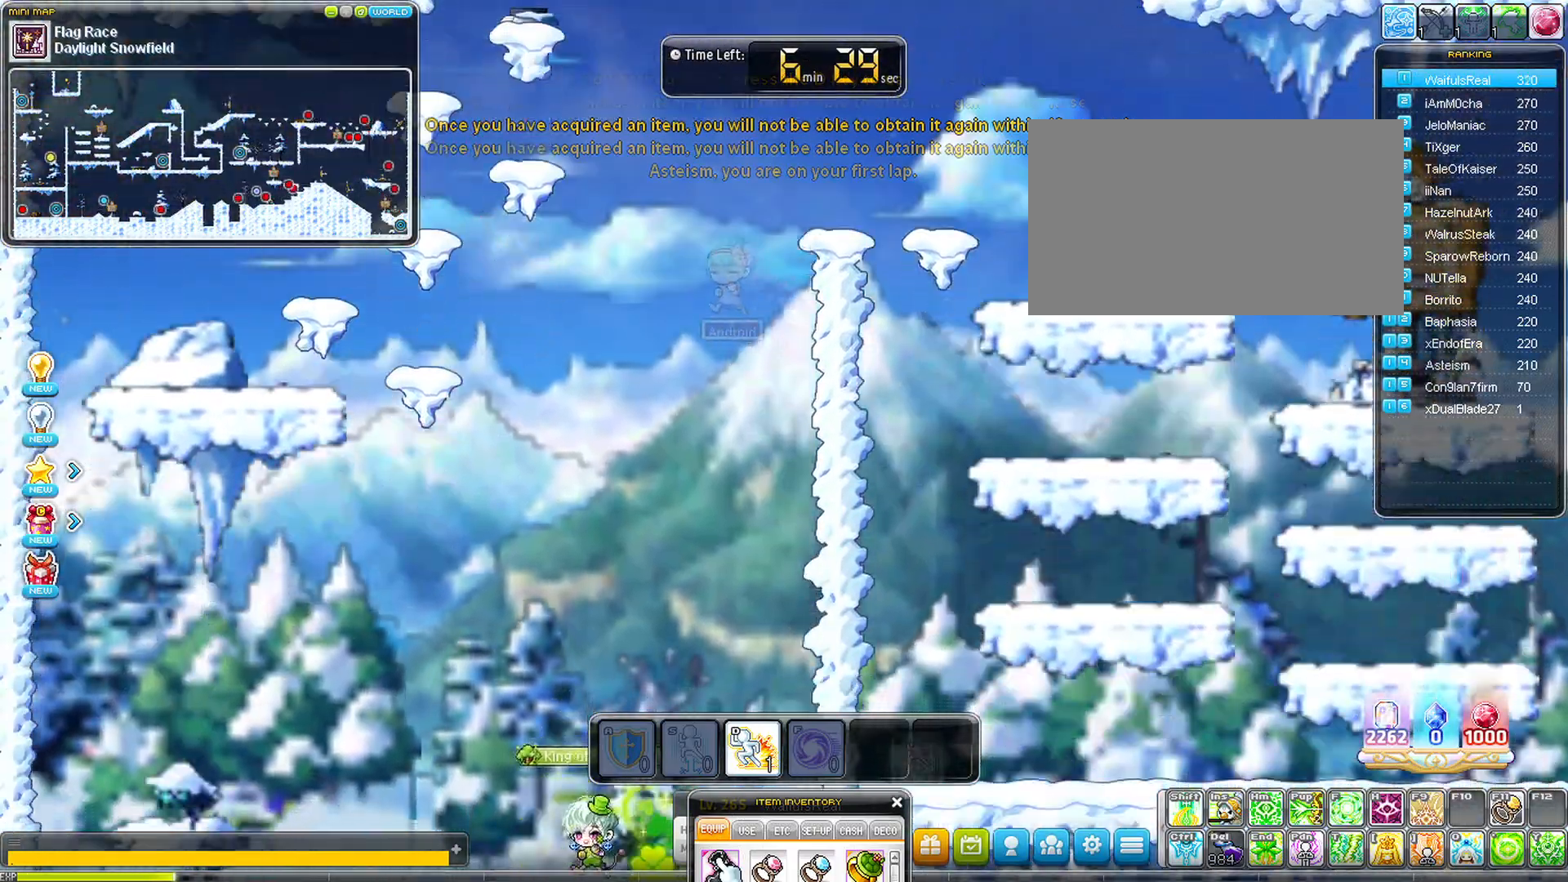
{"keys": ["left"], "events": []}
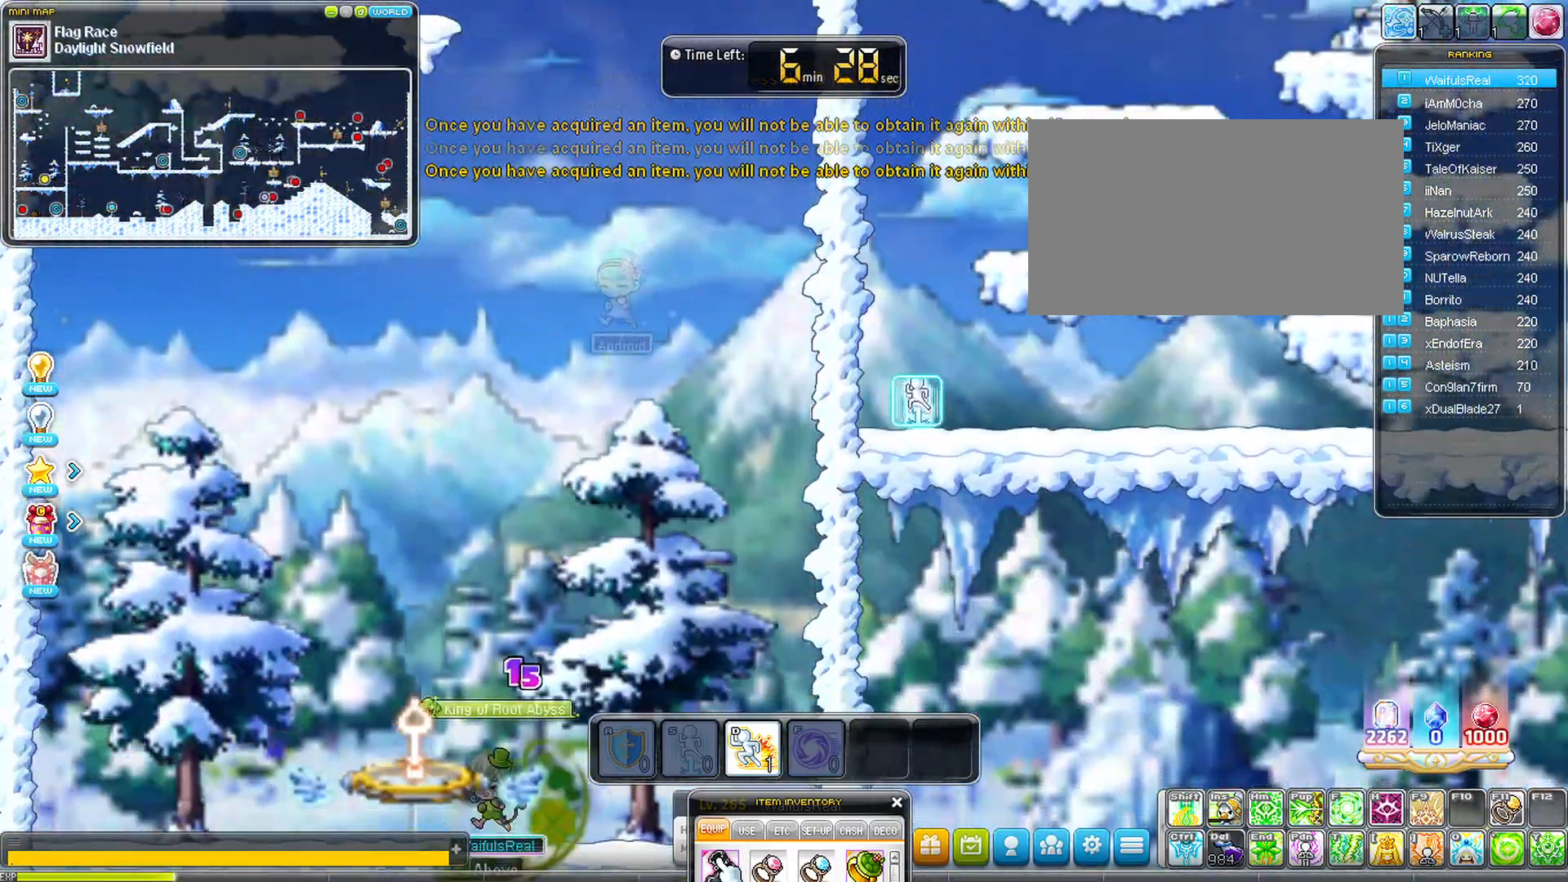
{"keys": ["right", "space"], "events": [[367, "right", "down"], [417, "left", "up"], [417, "space", "down"]]}
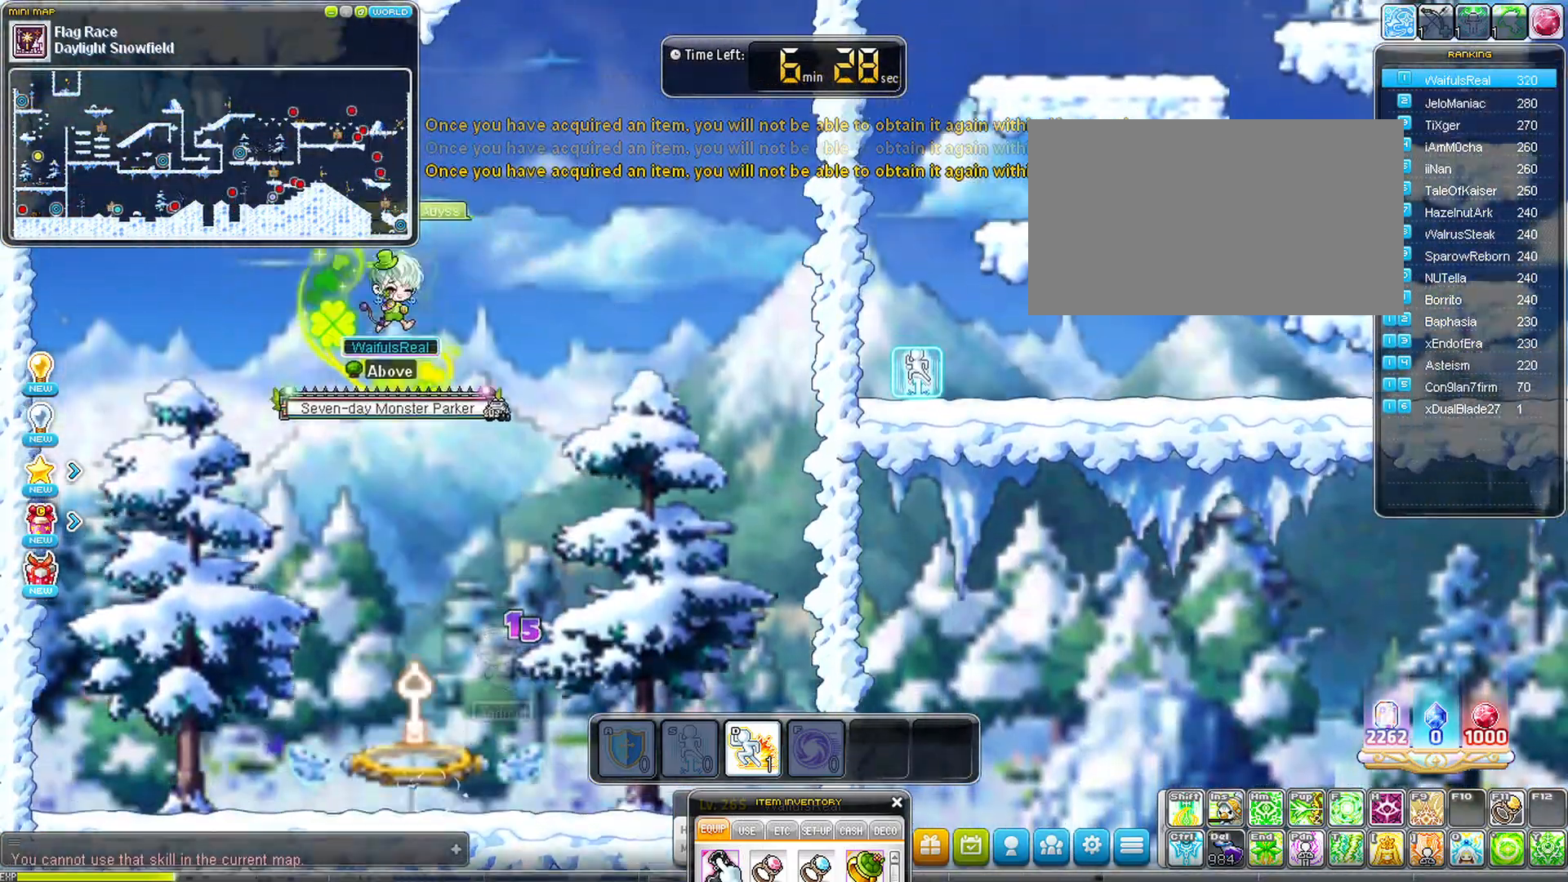
{"keys": ["right", "space"], "events": []}
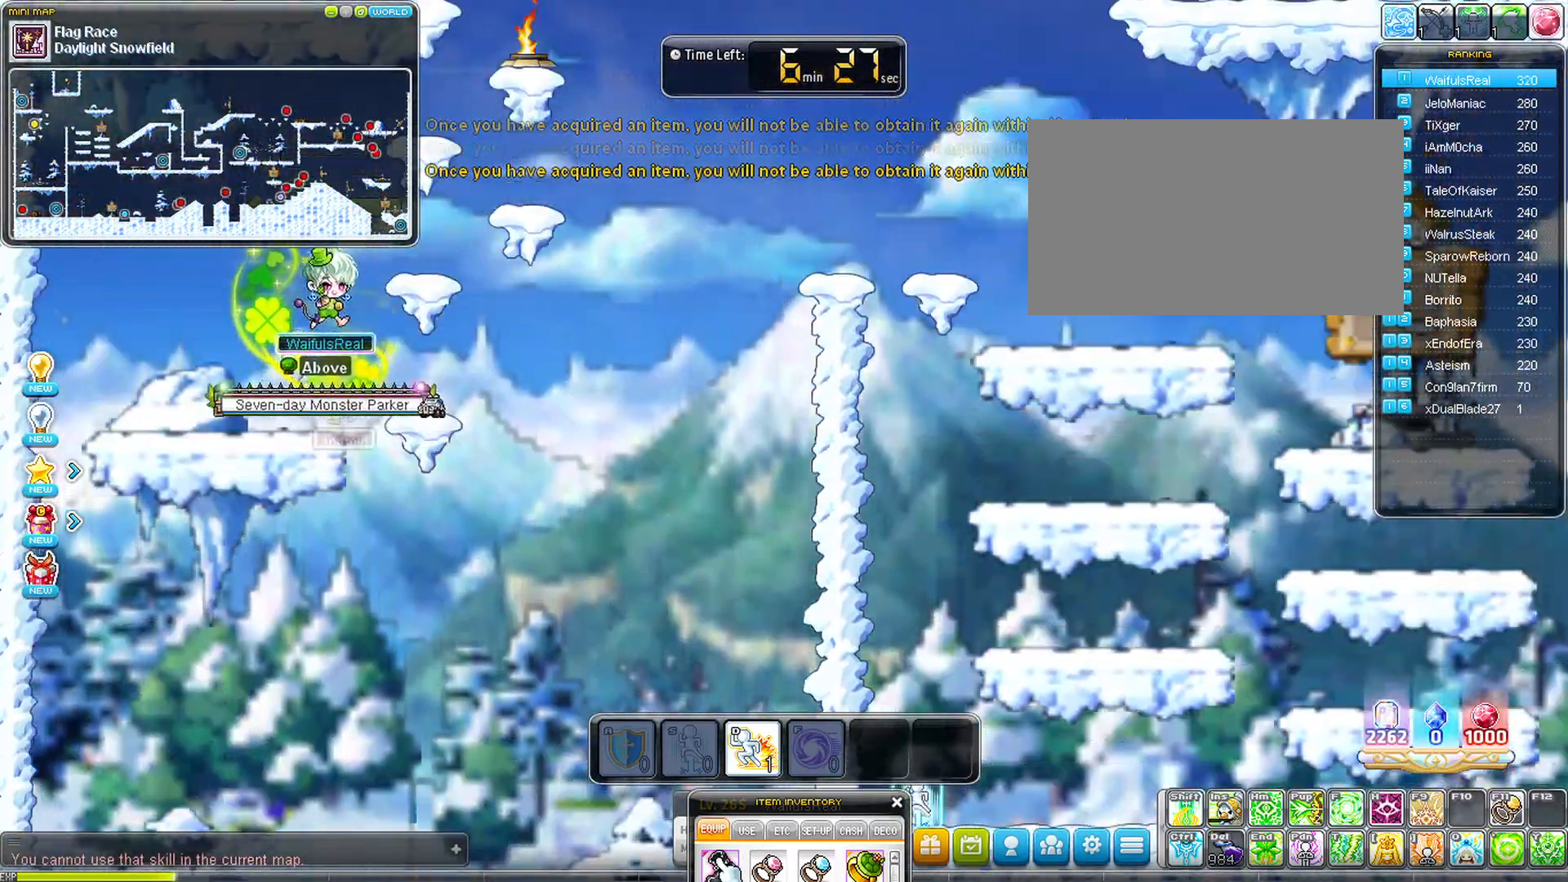
{"keys": ["right", "space"], "events": []}
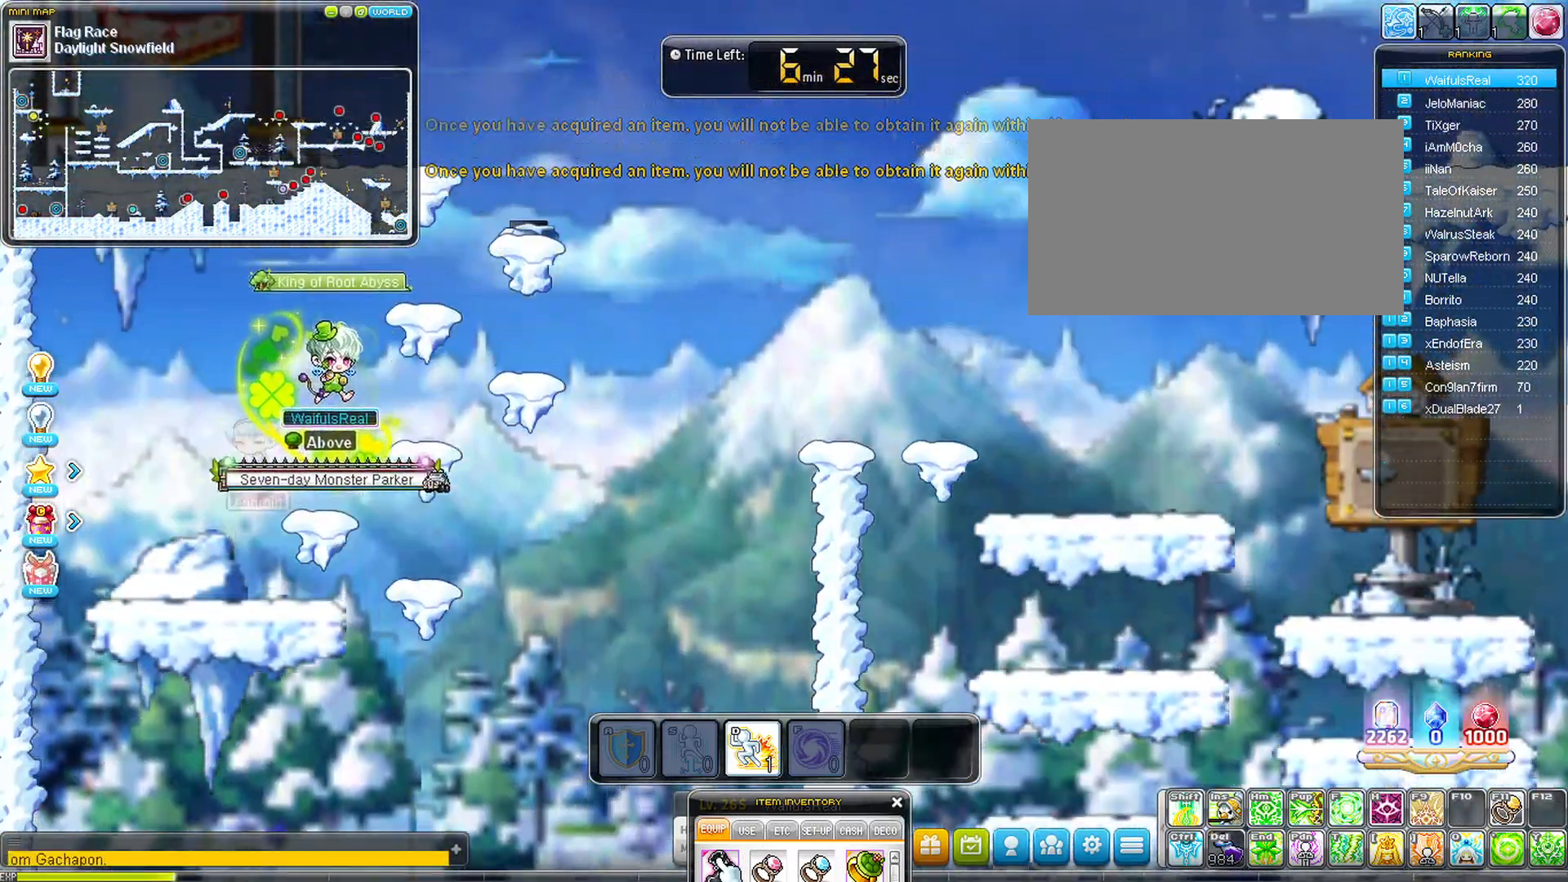
{"keys": ["right"], "events": [[500, "space", "up"]]}
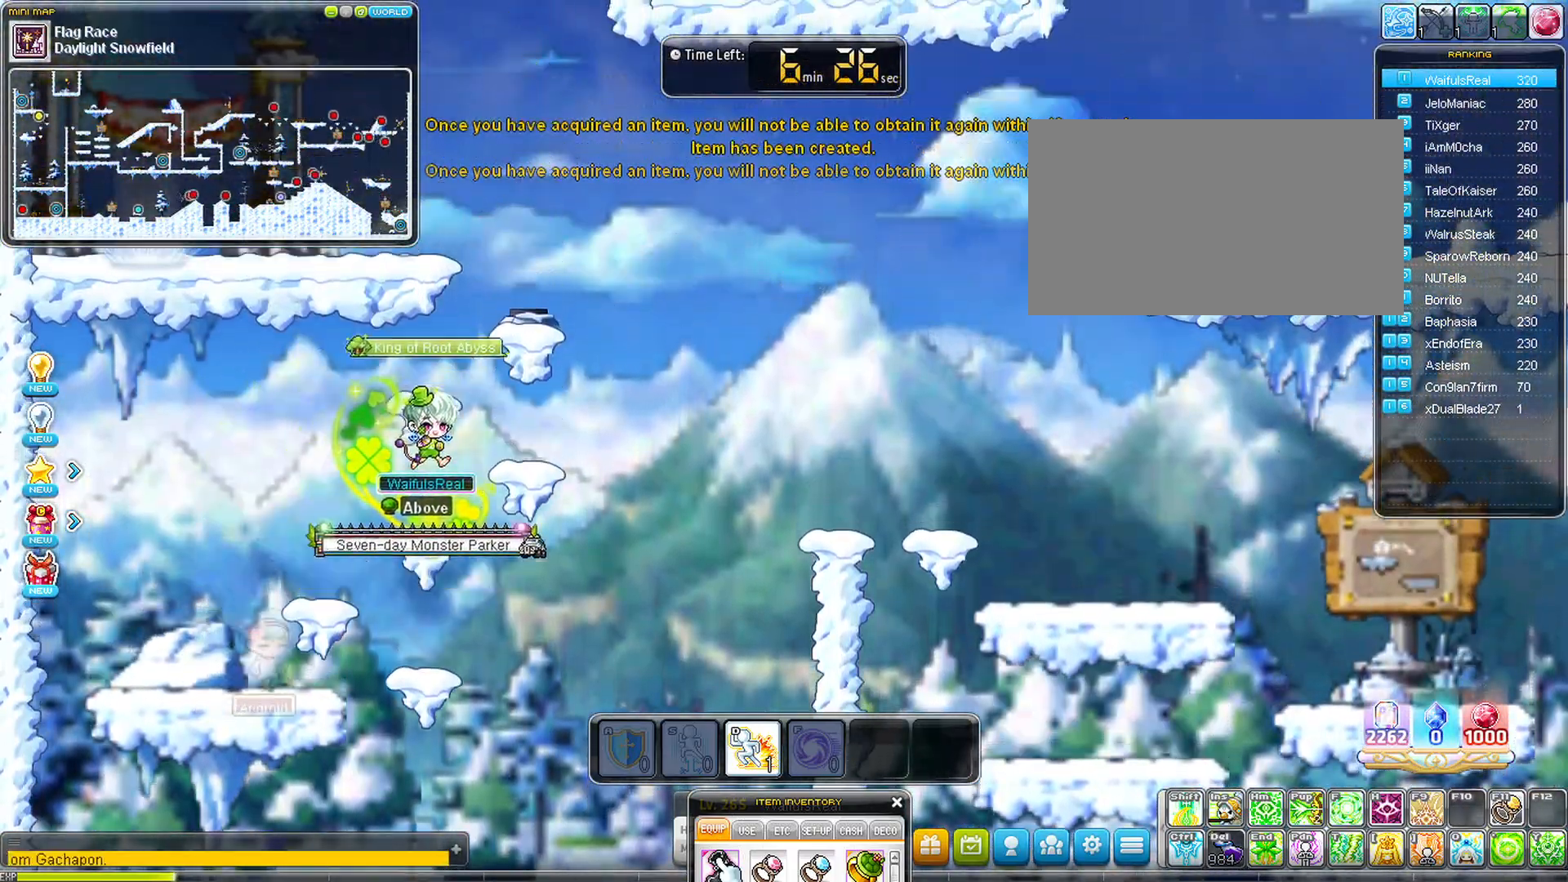
{"keys": ["left", "space"], "events": [[50, "left", "down"], [50, "right", "up"], [100, "space", "down"]]}
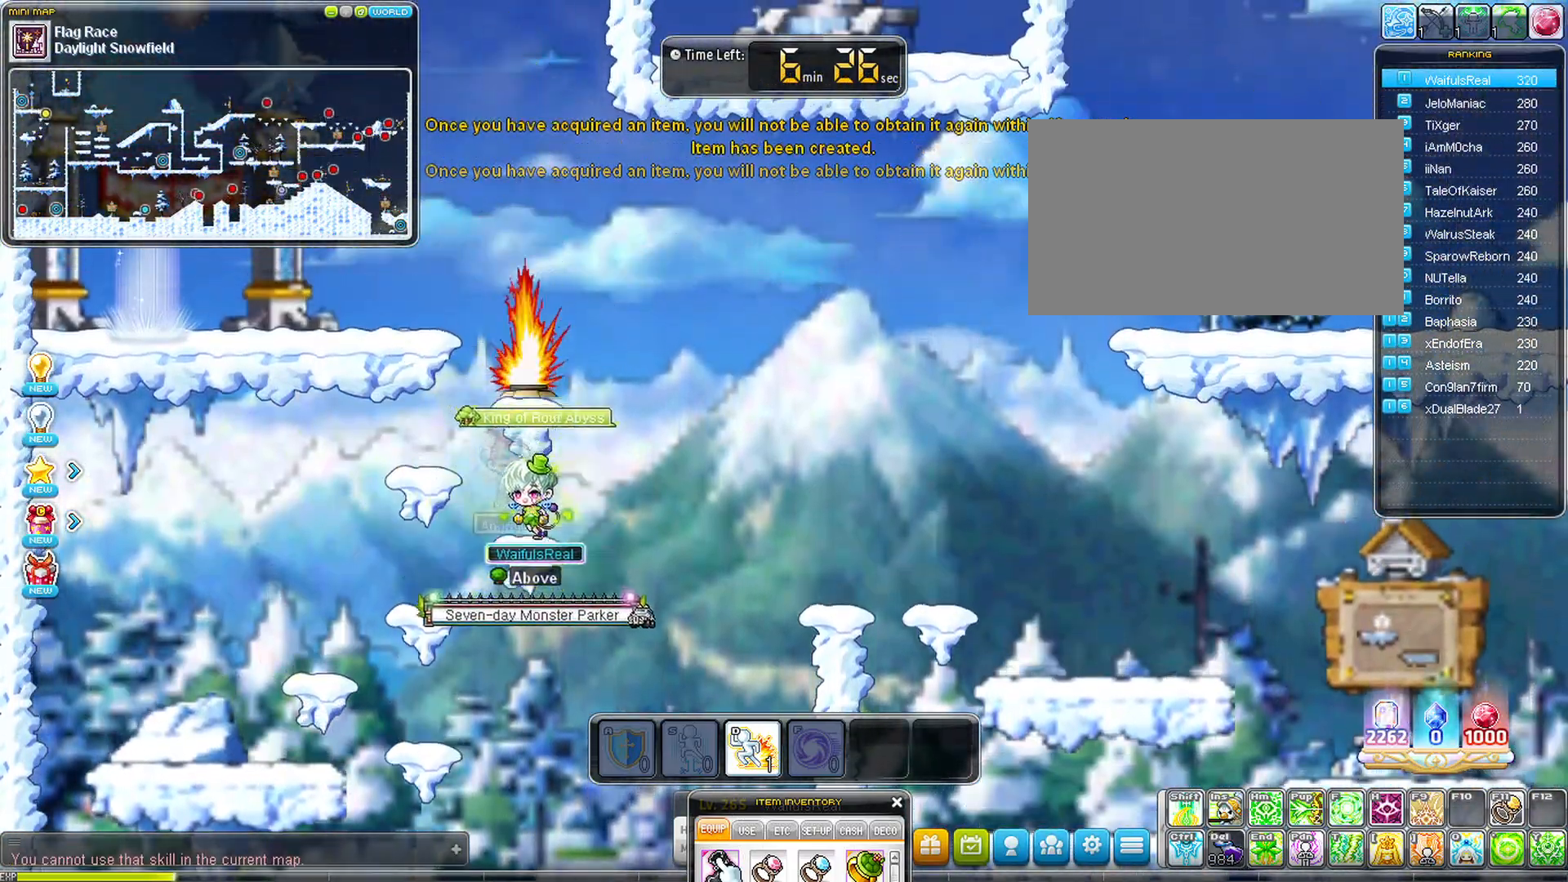
{"keys": ["right", "space"], "events": [[167, "right", "down"], [167, "space", "up"], [200, "left", "up"], [250, "space", "down"]]}
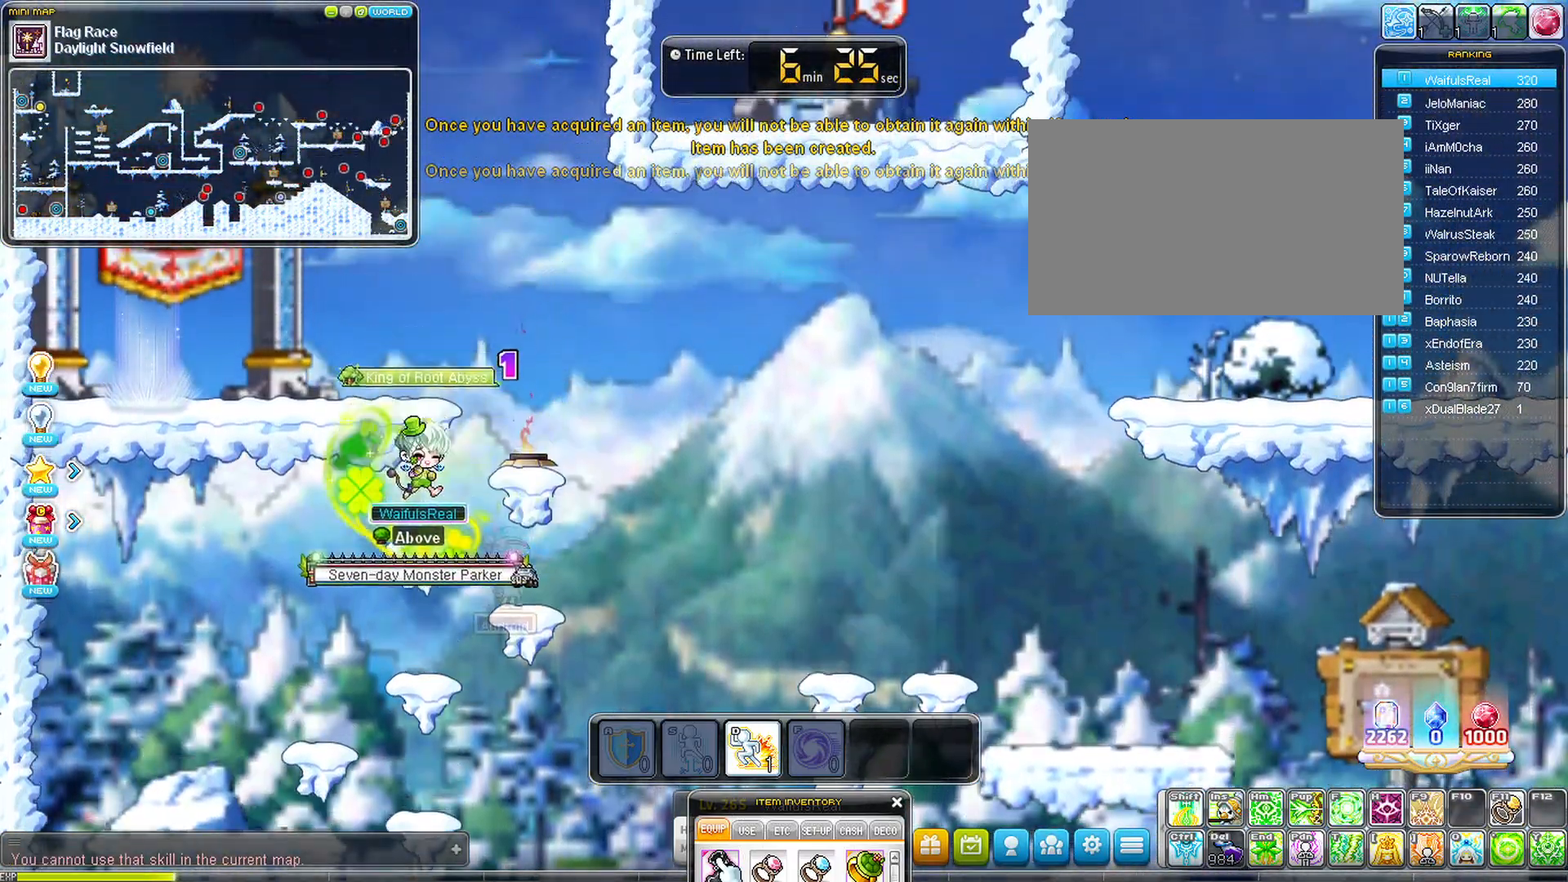
{"keys": ["left", "space"], "events": [[283, "left", "down"], [283, "space", "up"], [317, "right", "up"], [367, "space", "down"]]}
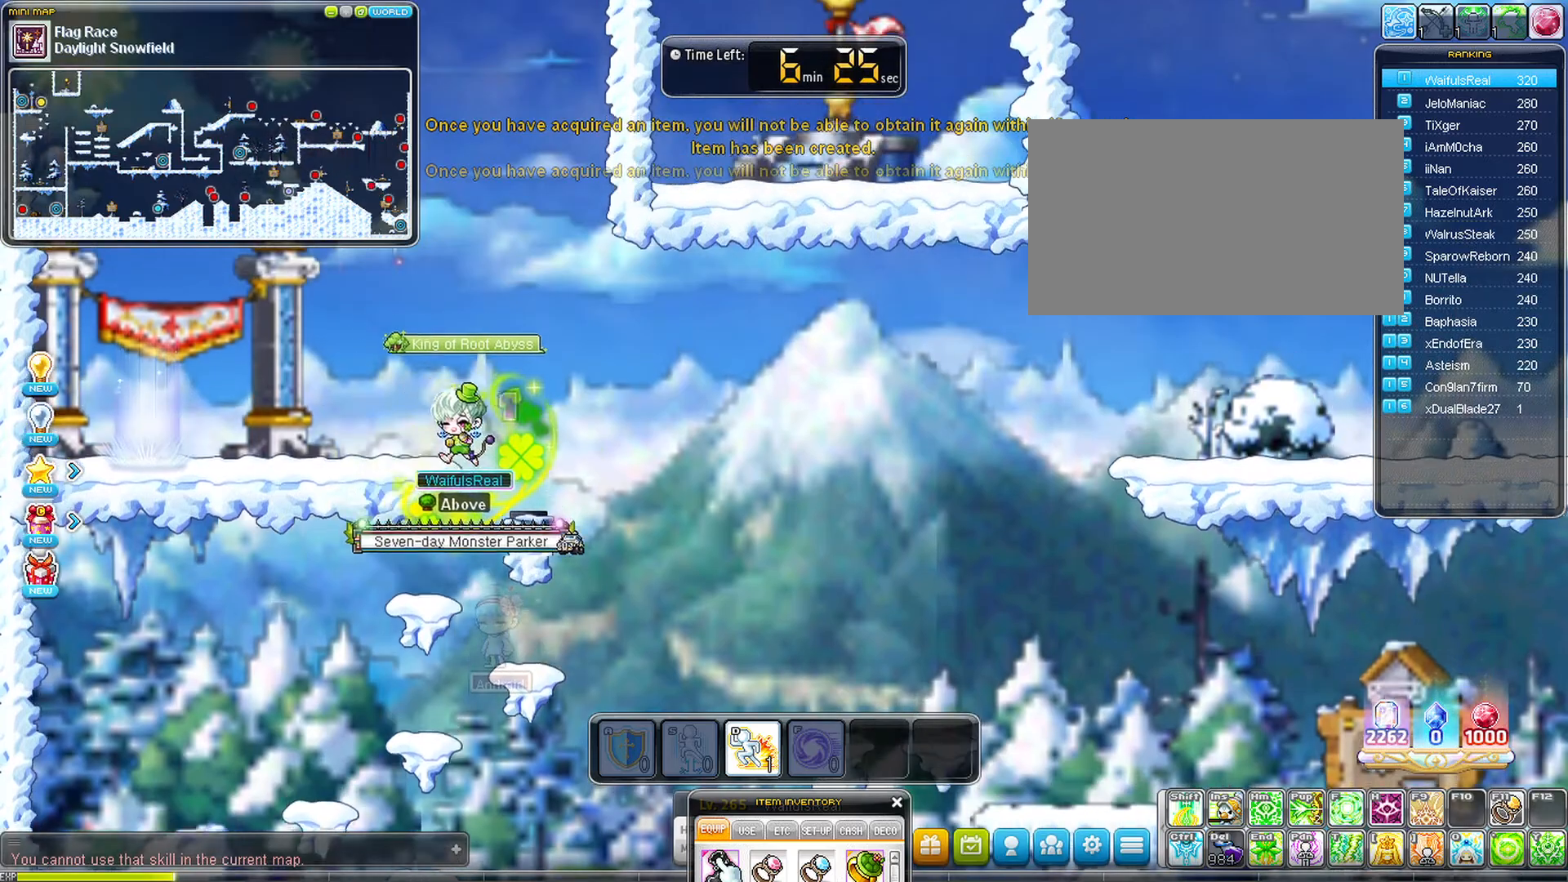
{"keys": ["left", "up"], "events": [[467, "space", "up"], [467, "up", "down"]]}
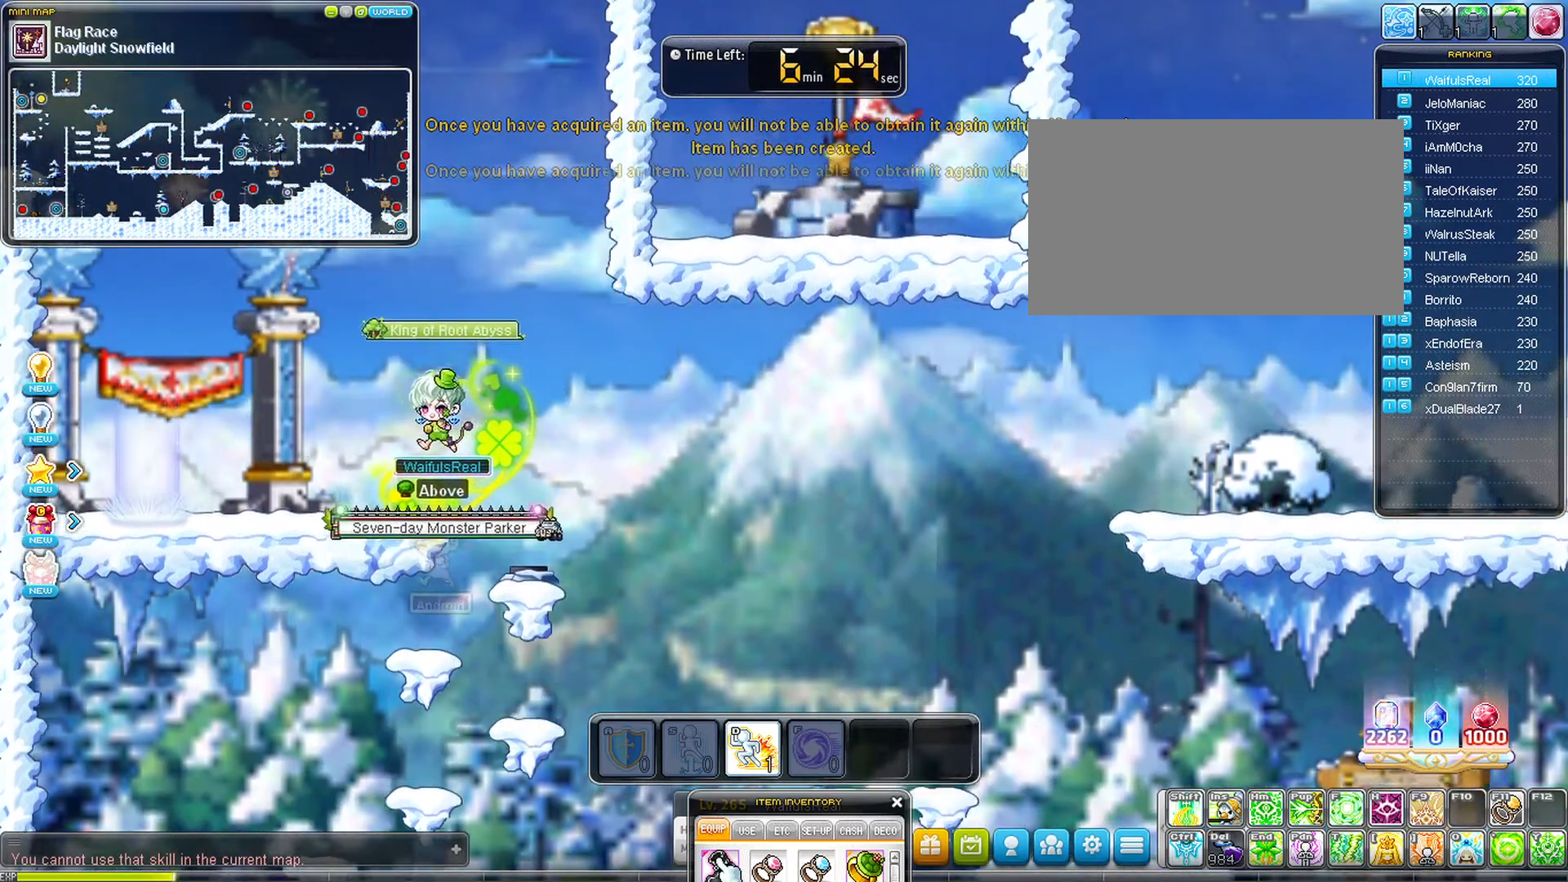
{"keys": ["left", "up"], "events": []}
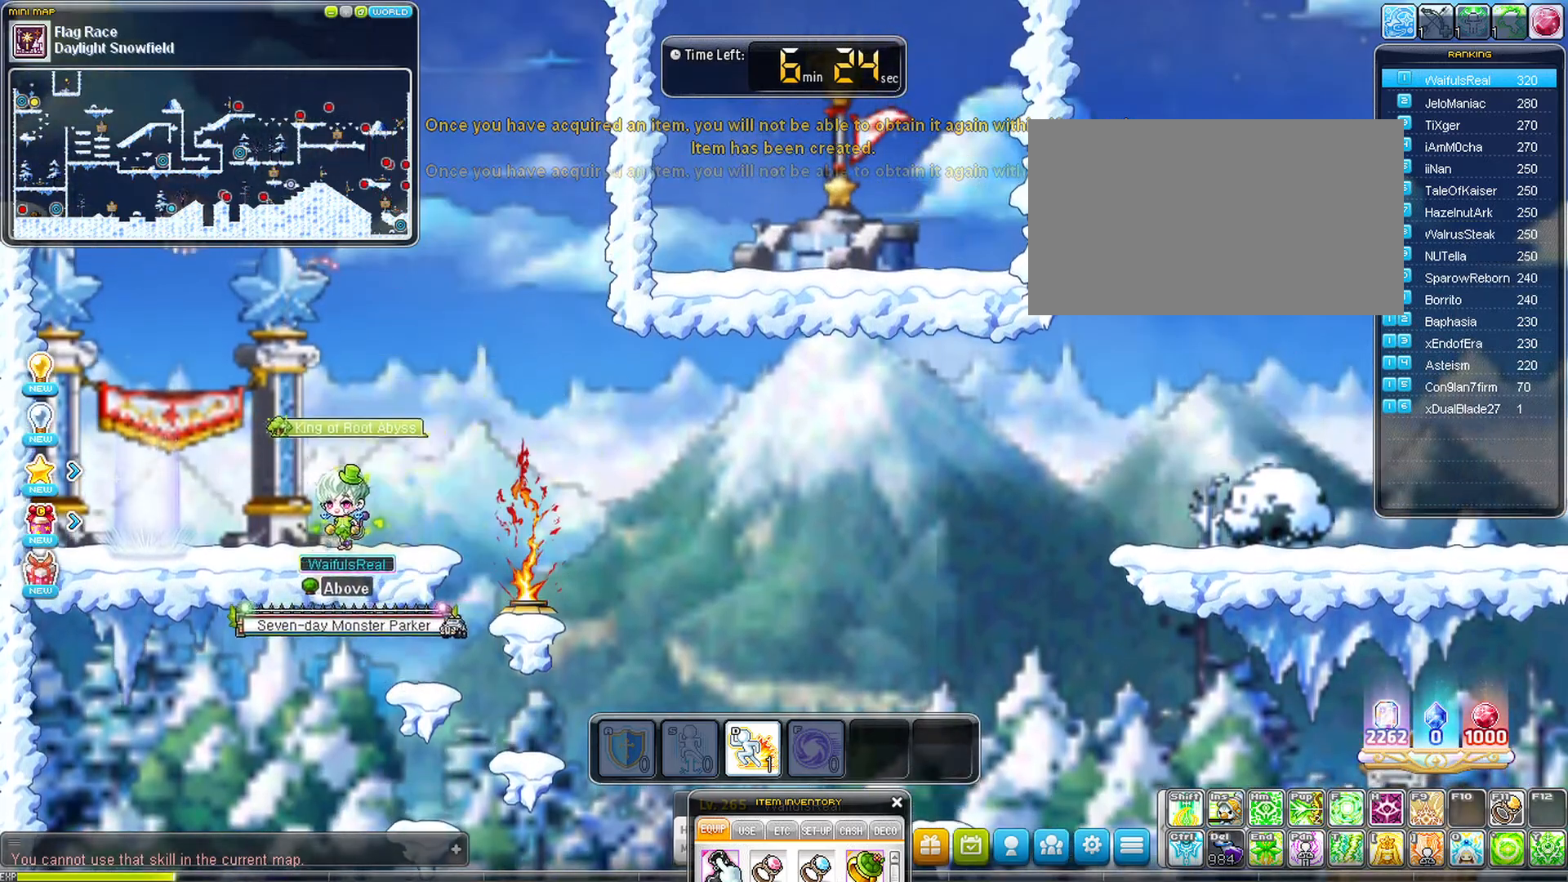
{"keys": ["left", "up"], "events": []}
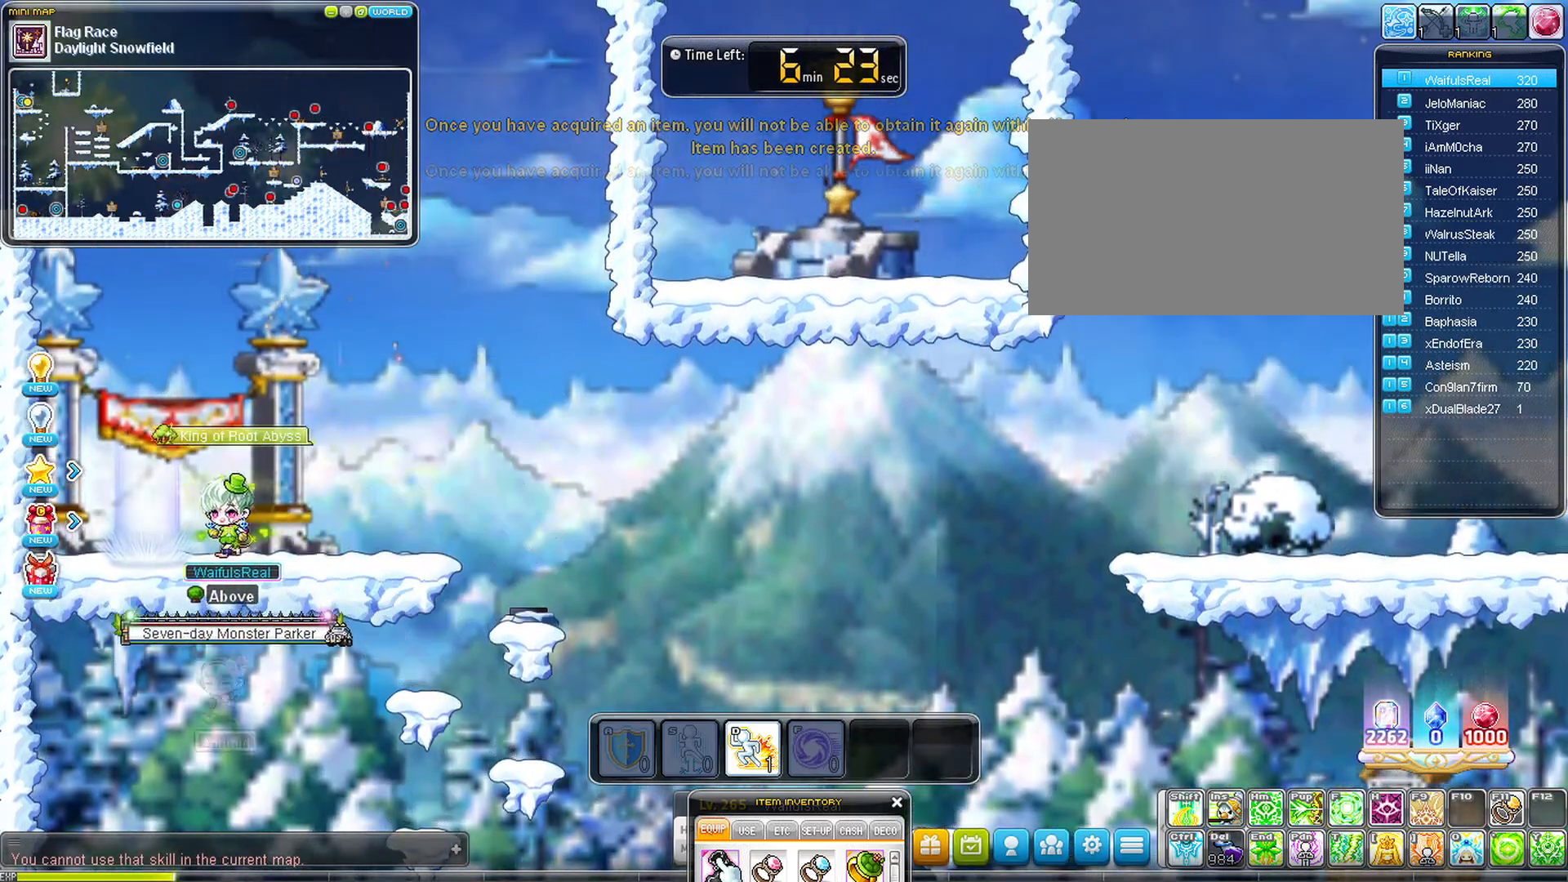
{"keys": ["up"], "events": [[383, "left", "up"]]}
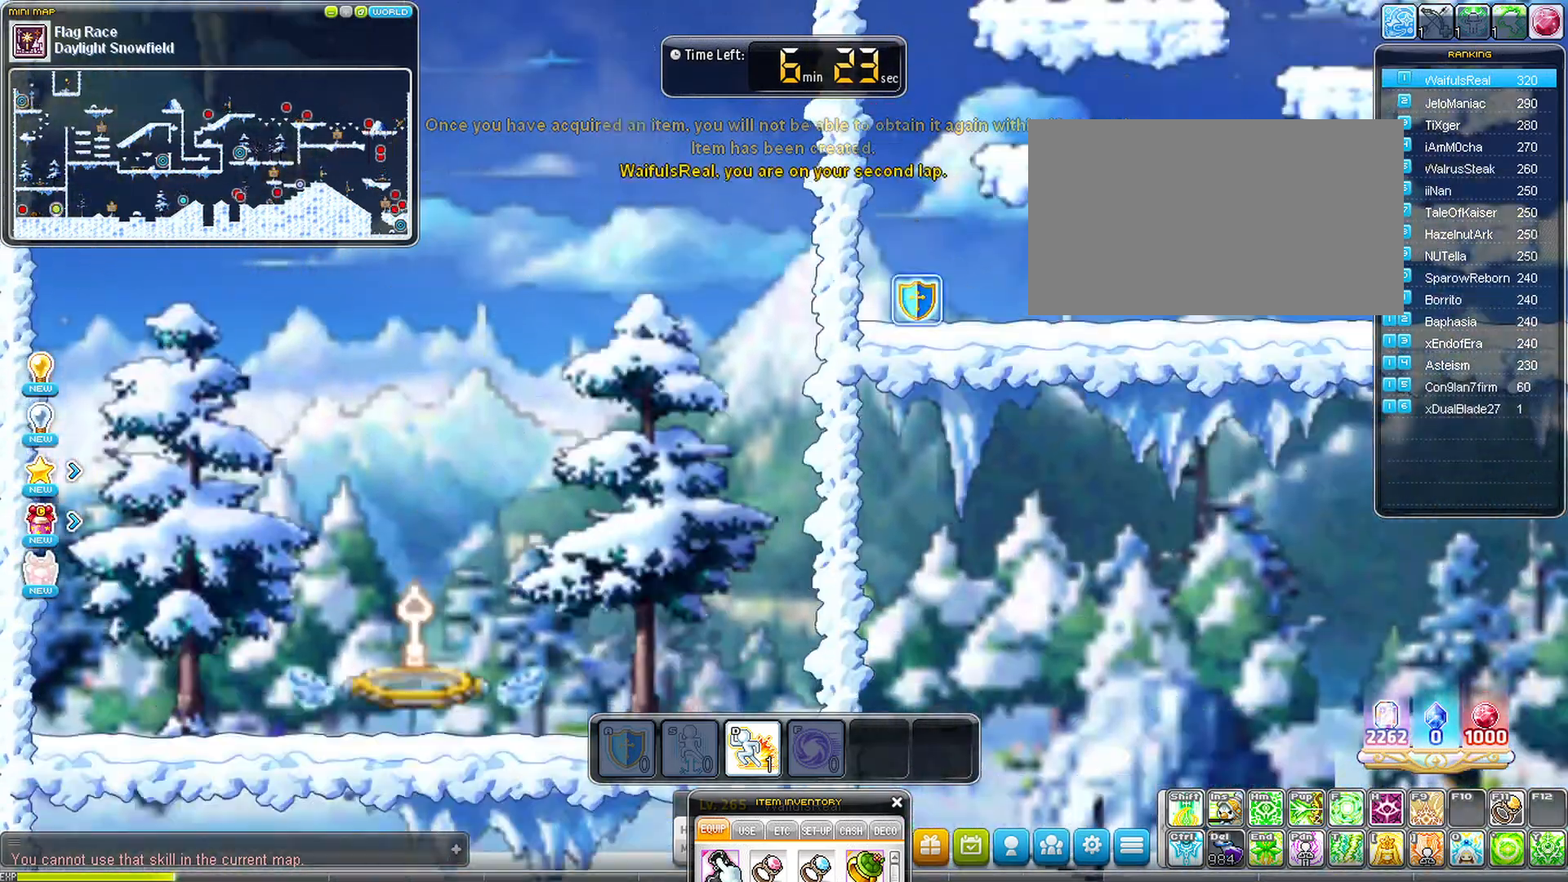
{"keys": ["up"], "events": []}
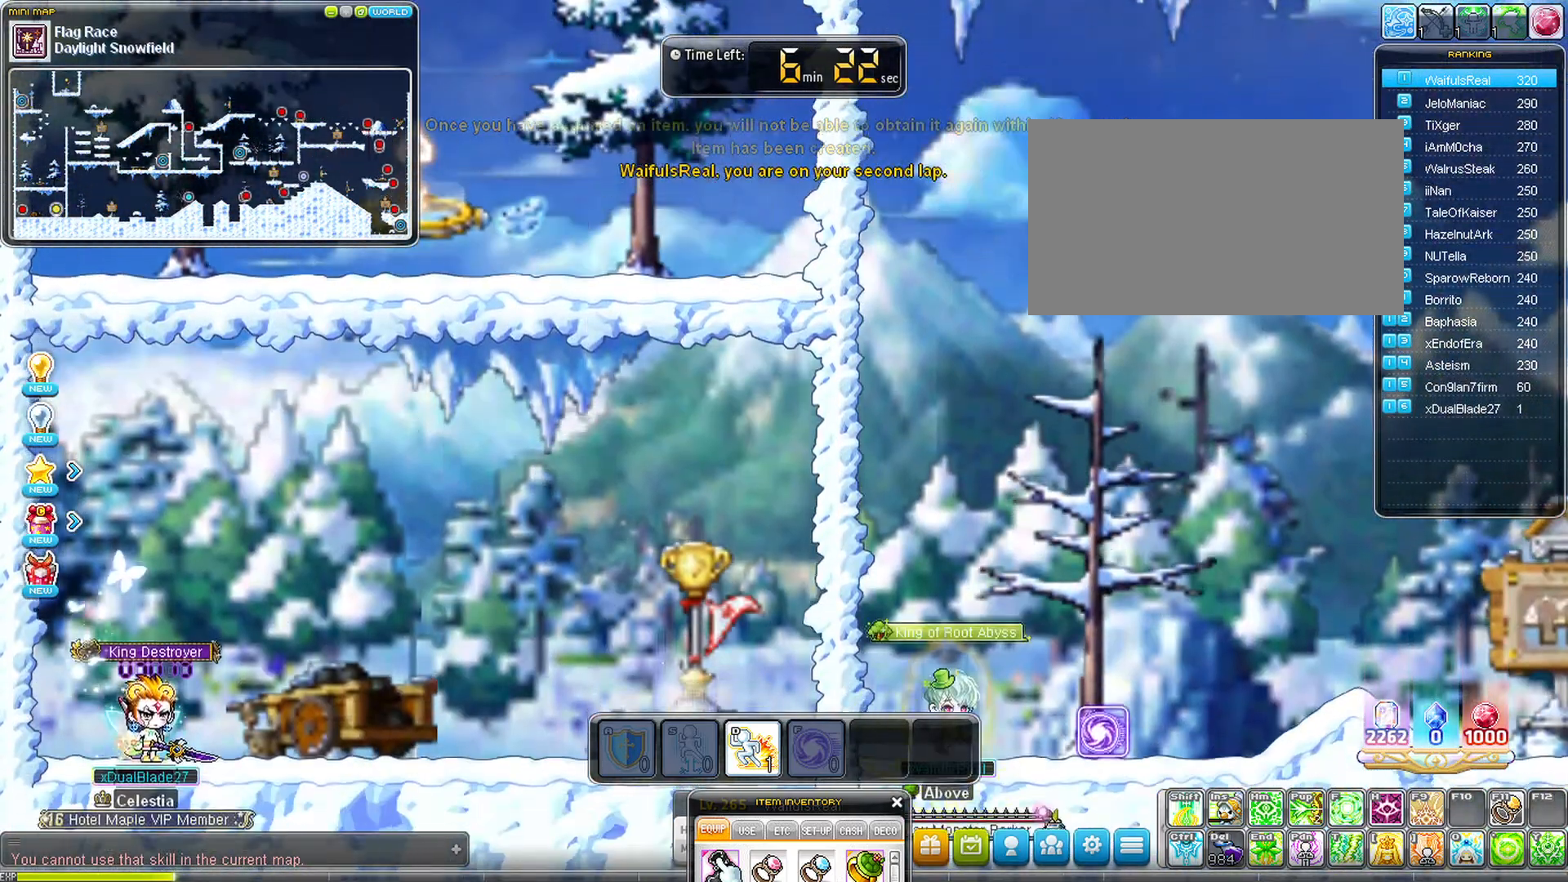
{"keys": ["right", "space"], "events": [[33, "right", "down"], [33, "up", "up"], [500, "space", "down"]]}
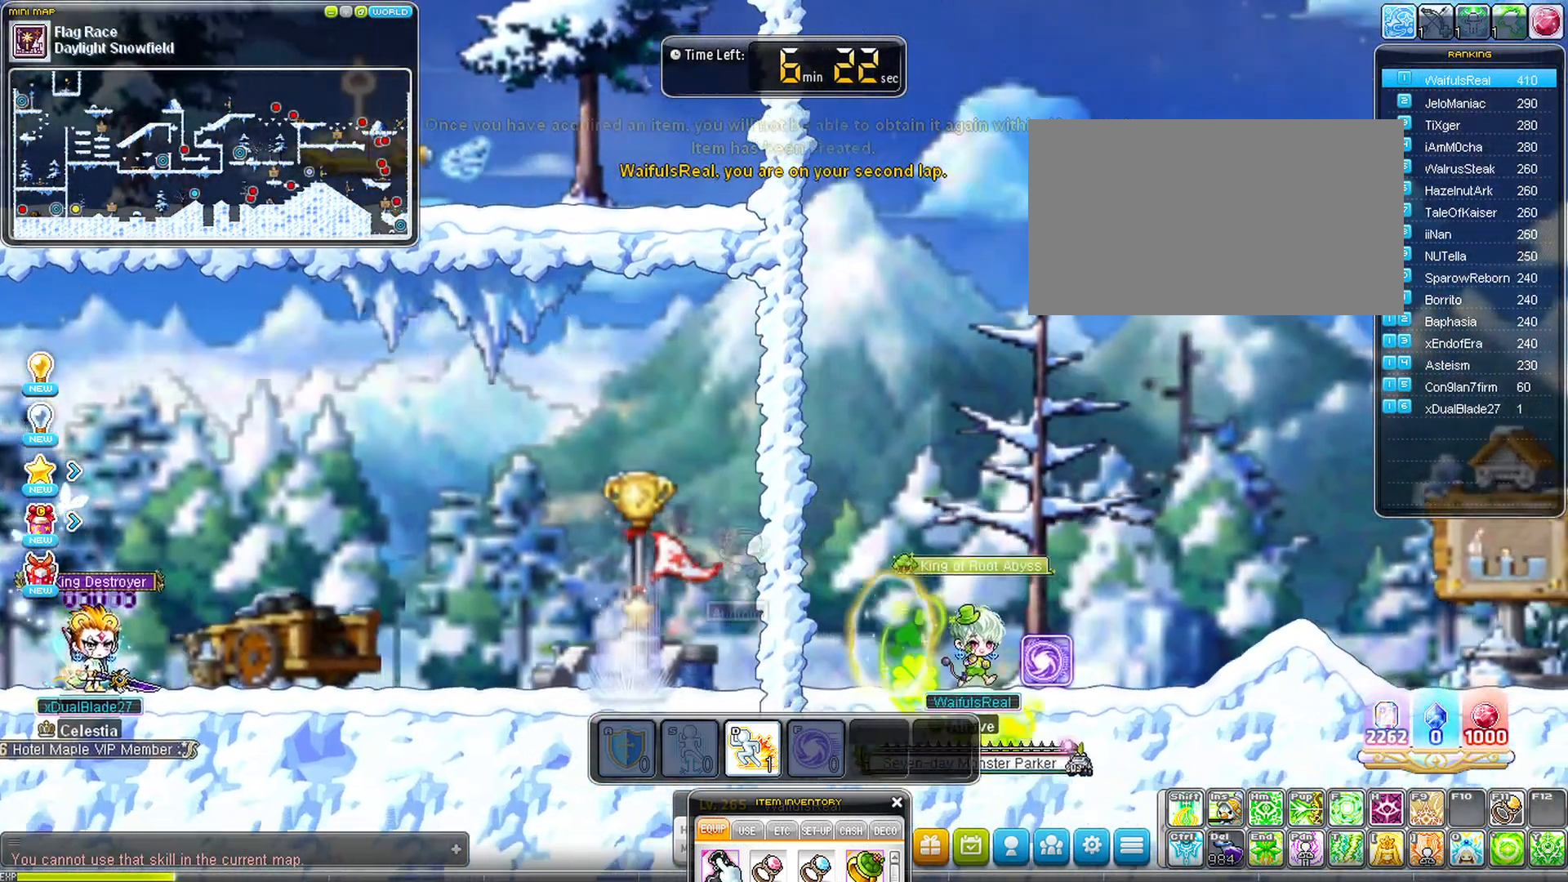
{"keys": ["right"], "events": [[100, "space", "up"]]}
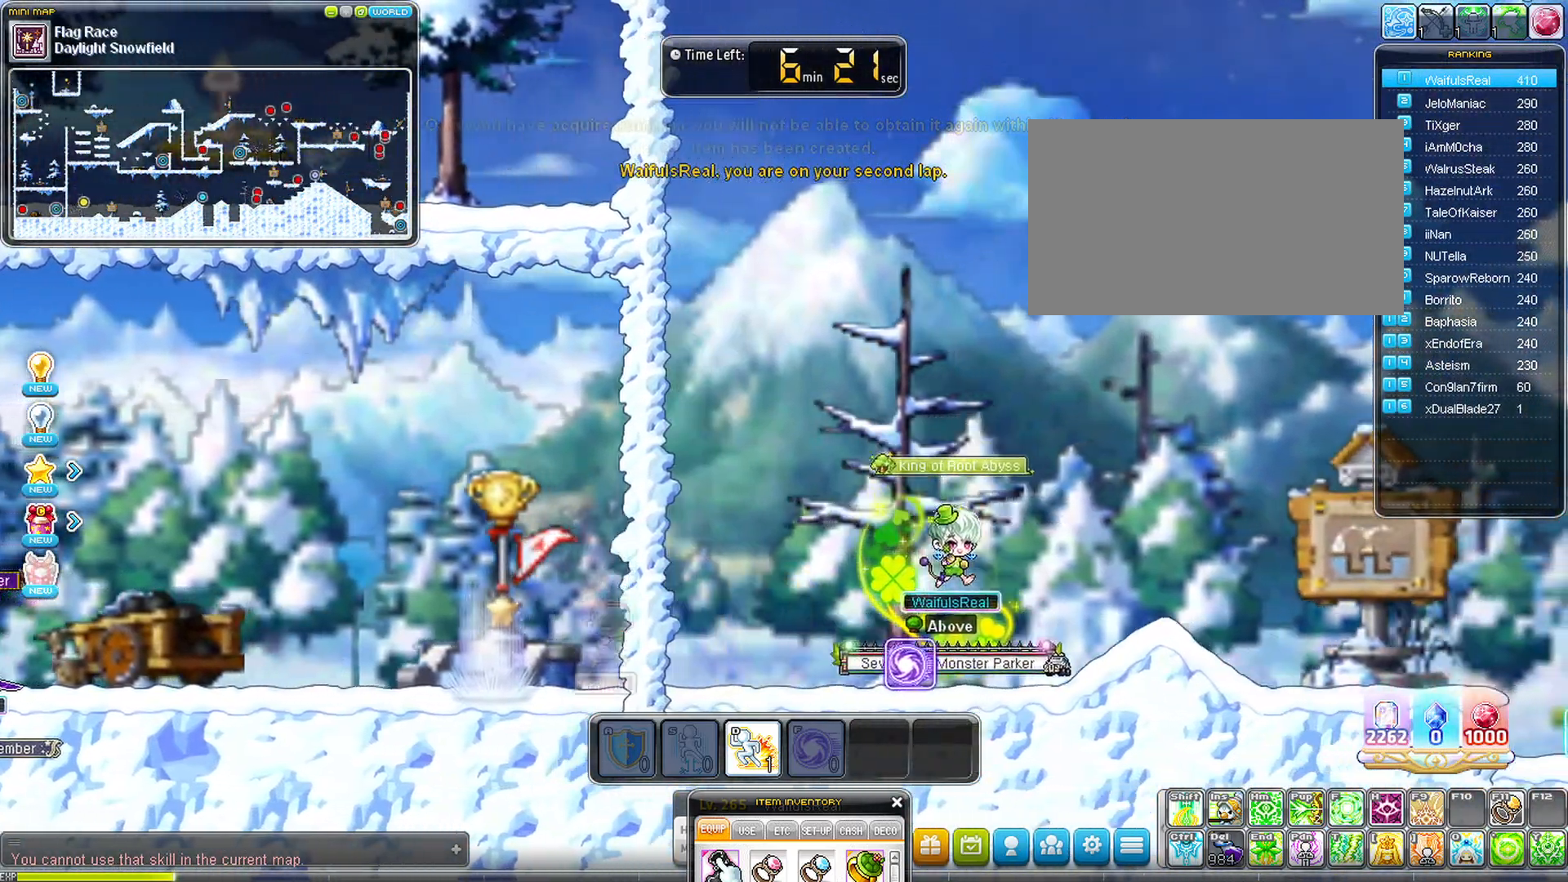
{"keys": ["right", "space"], "events": [[400, "space", "down"]]}
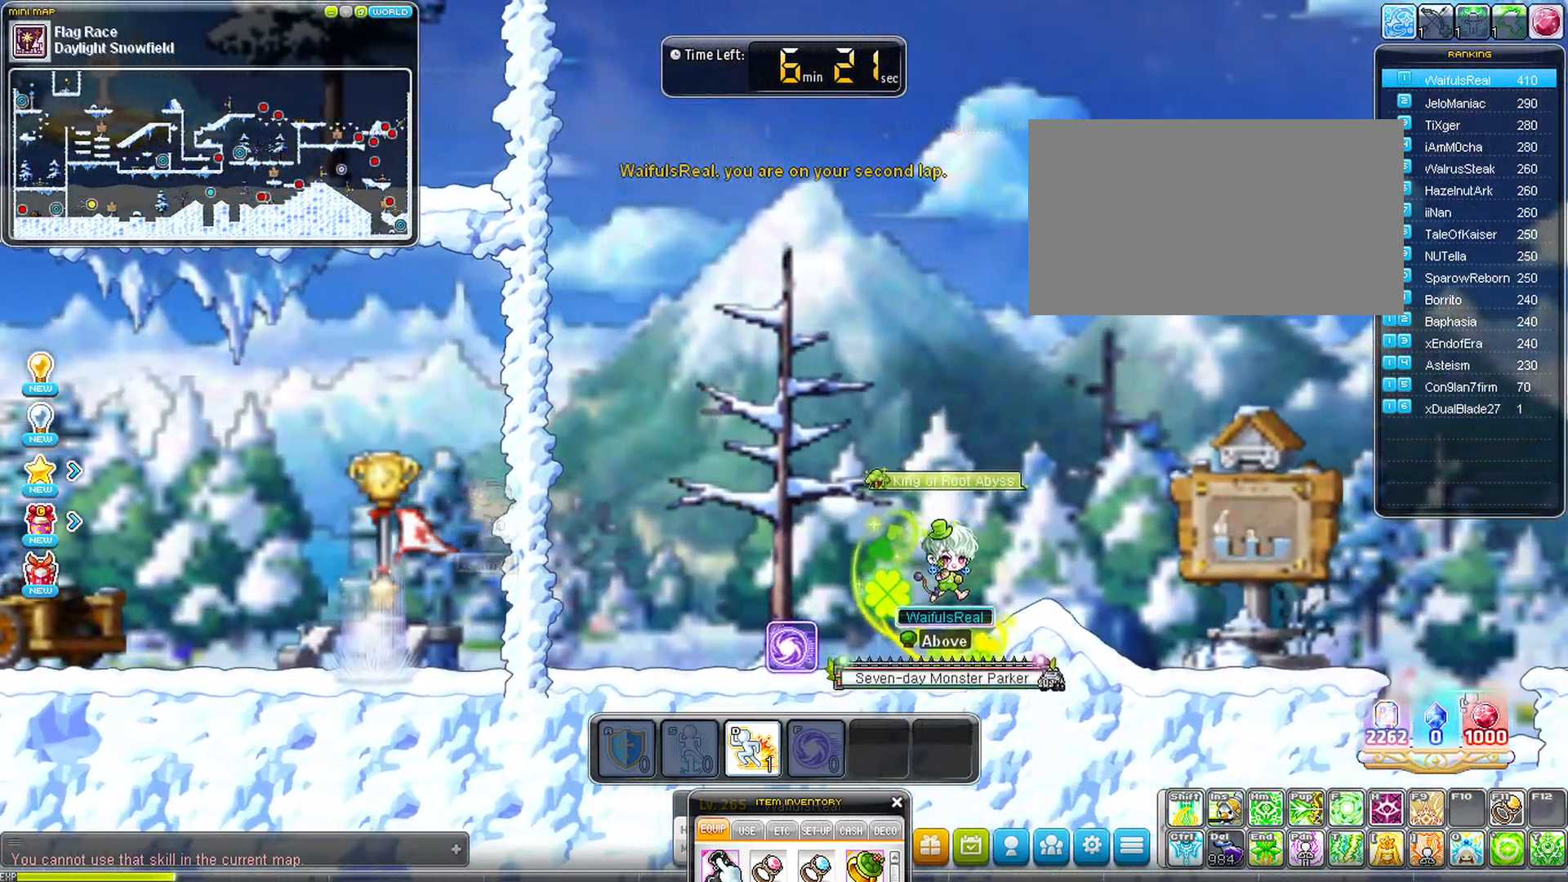
{"keys": ["right", "space"], "events": []}
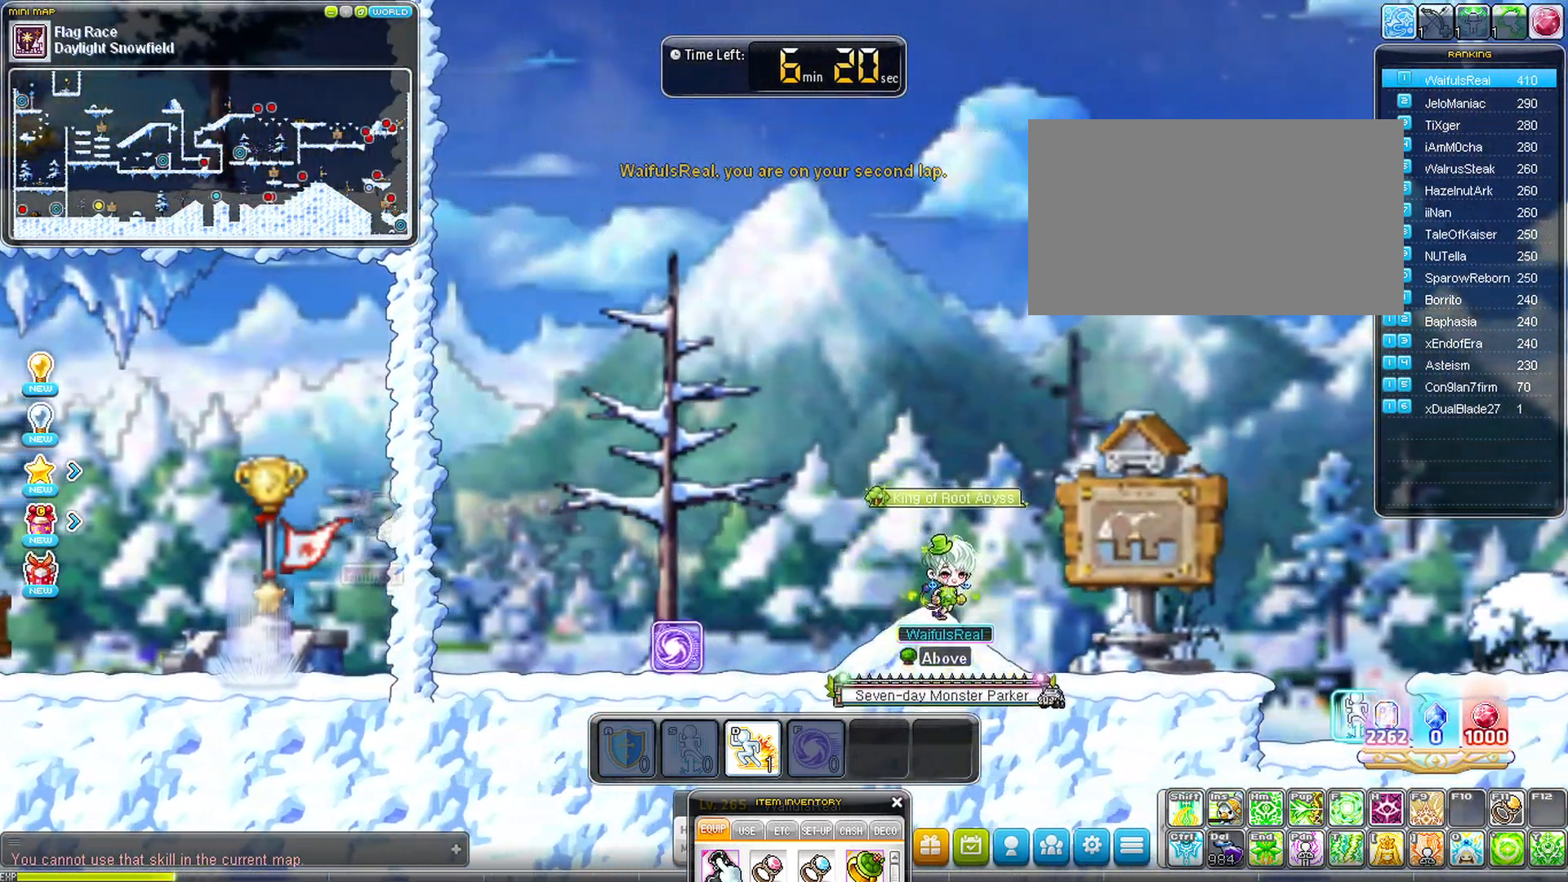
{"keys": ["right"], "events": [[433, "space", "up"]]}
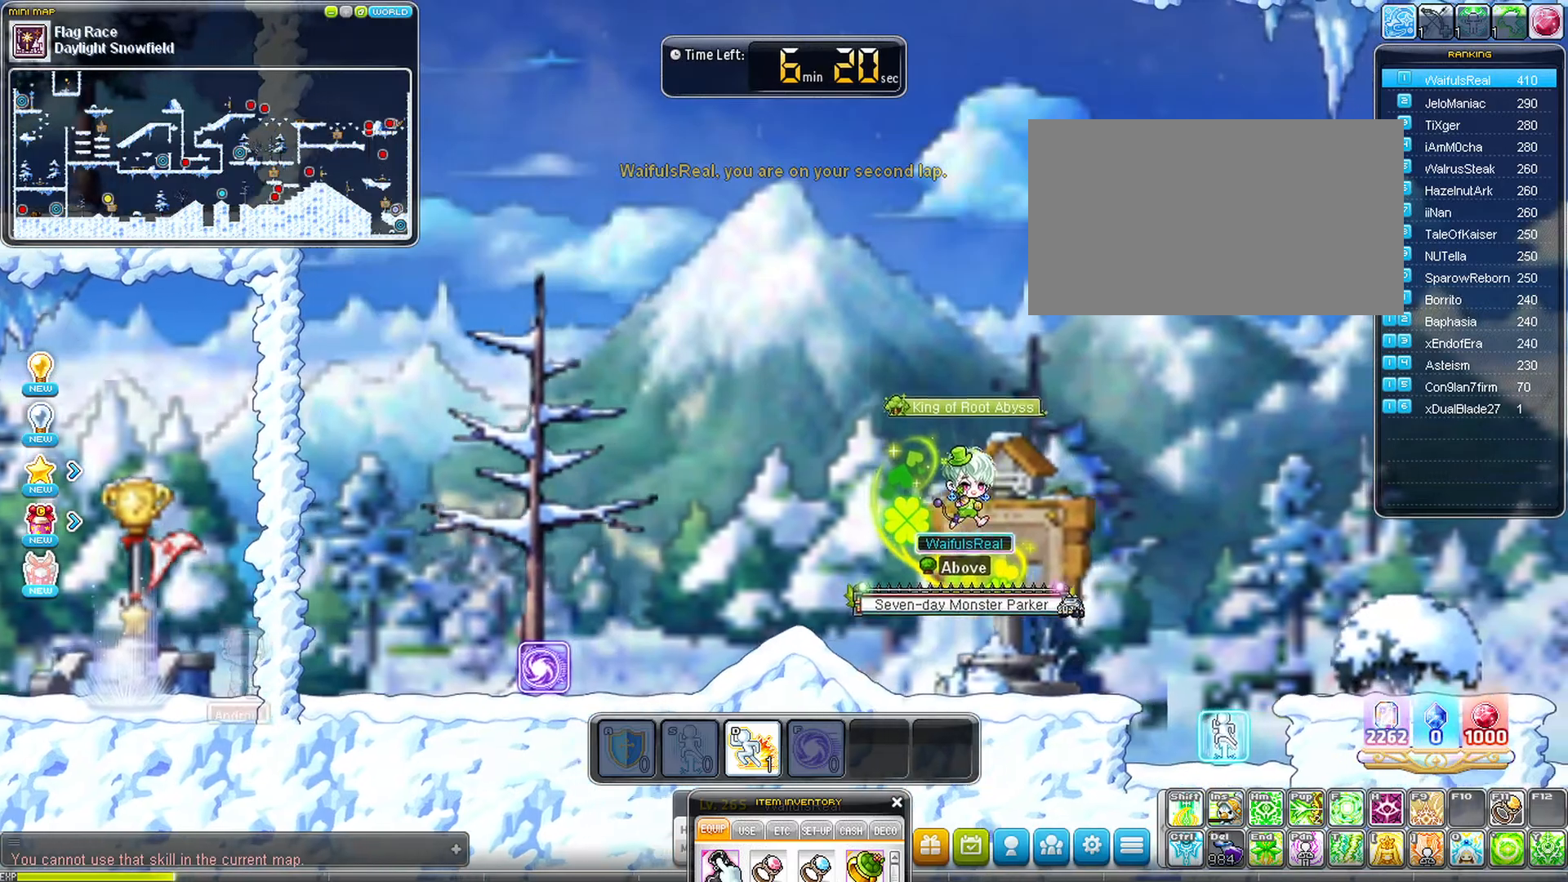
{"keys": ["right"], "events": []}
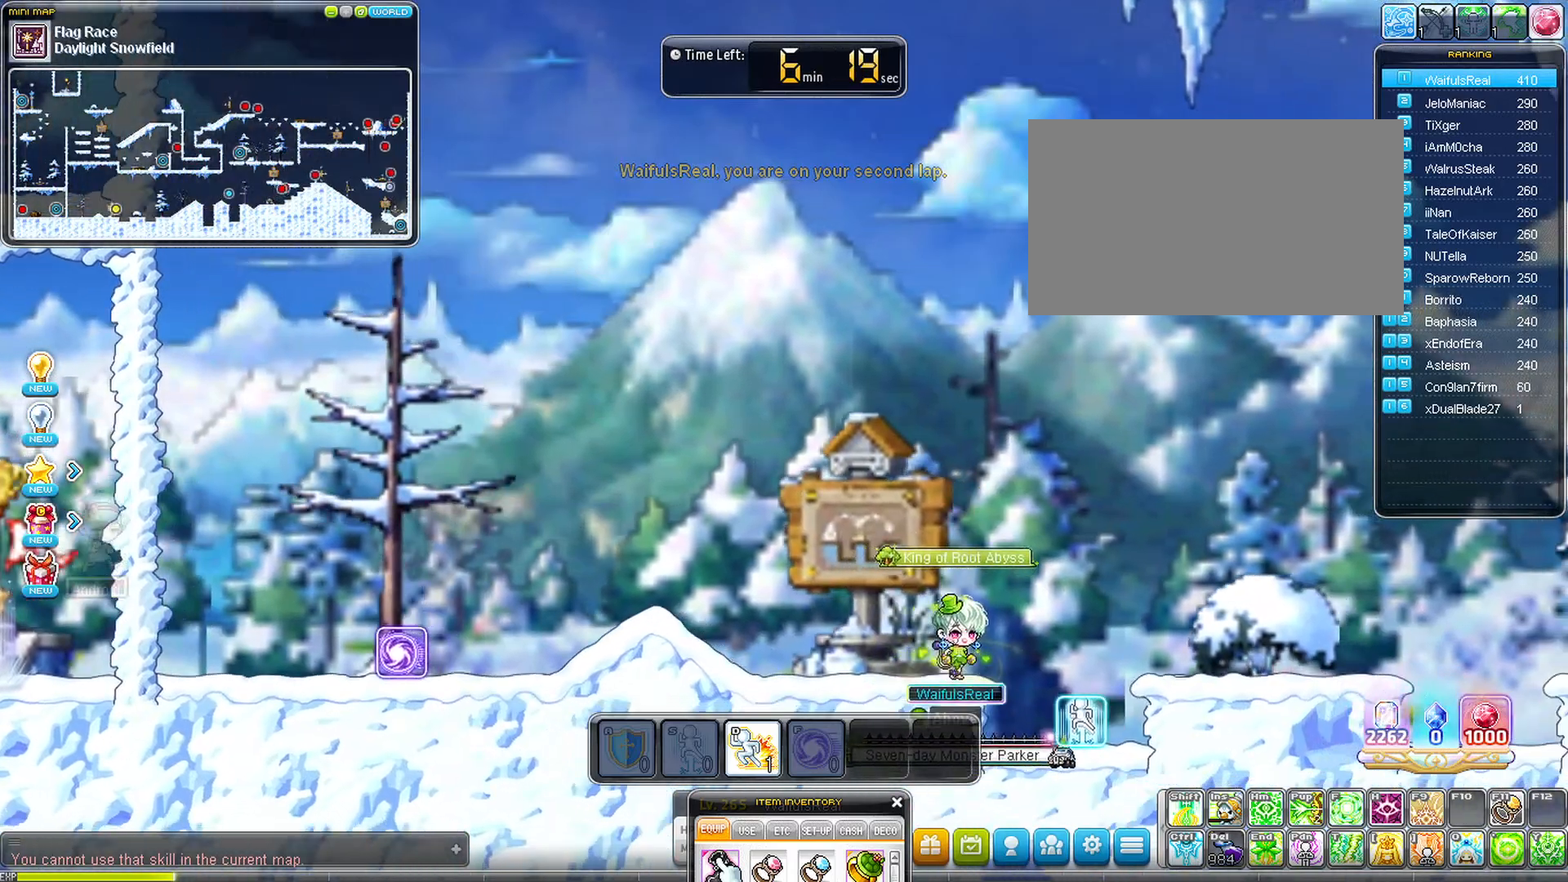
{"keys": ["right"], "events": []}